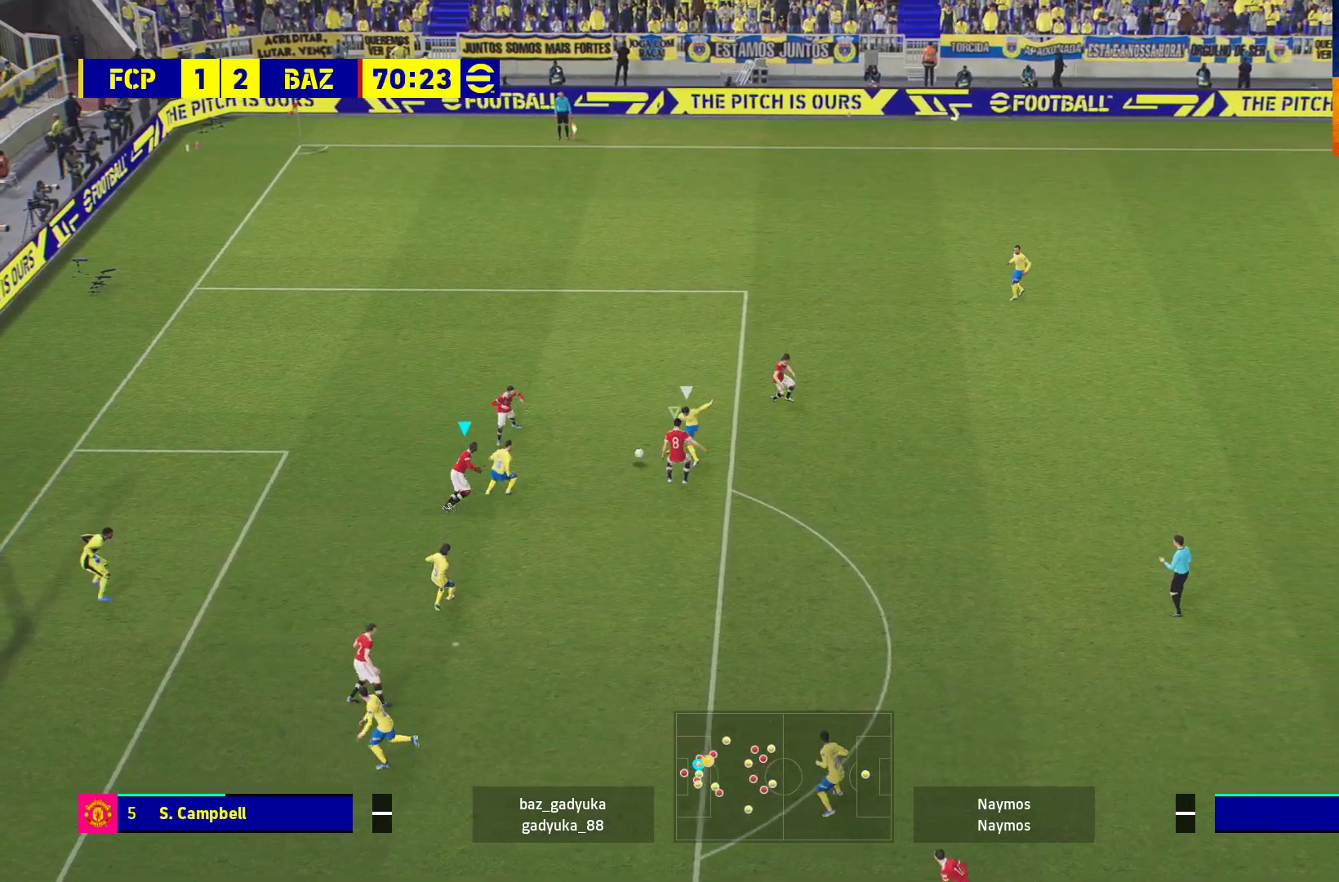
Gameplay with a controller (Xbox layout); each line is a JSON object with the inputs held at the frame after it. "events" lists button and stick changes between this image and that frame as [ms after this image, input, new state], when the widget could be followed in between.
{"buttons": ["R1"], "left_stick": "center", "right_stick": "center", "events": [[267, "L3", "up"], [283, "A", "up"], [417, "left_stick", "center"]]}
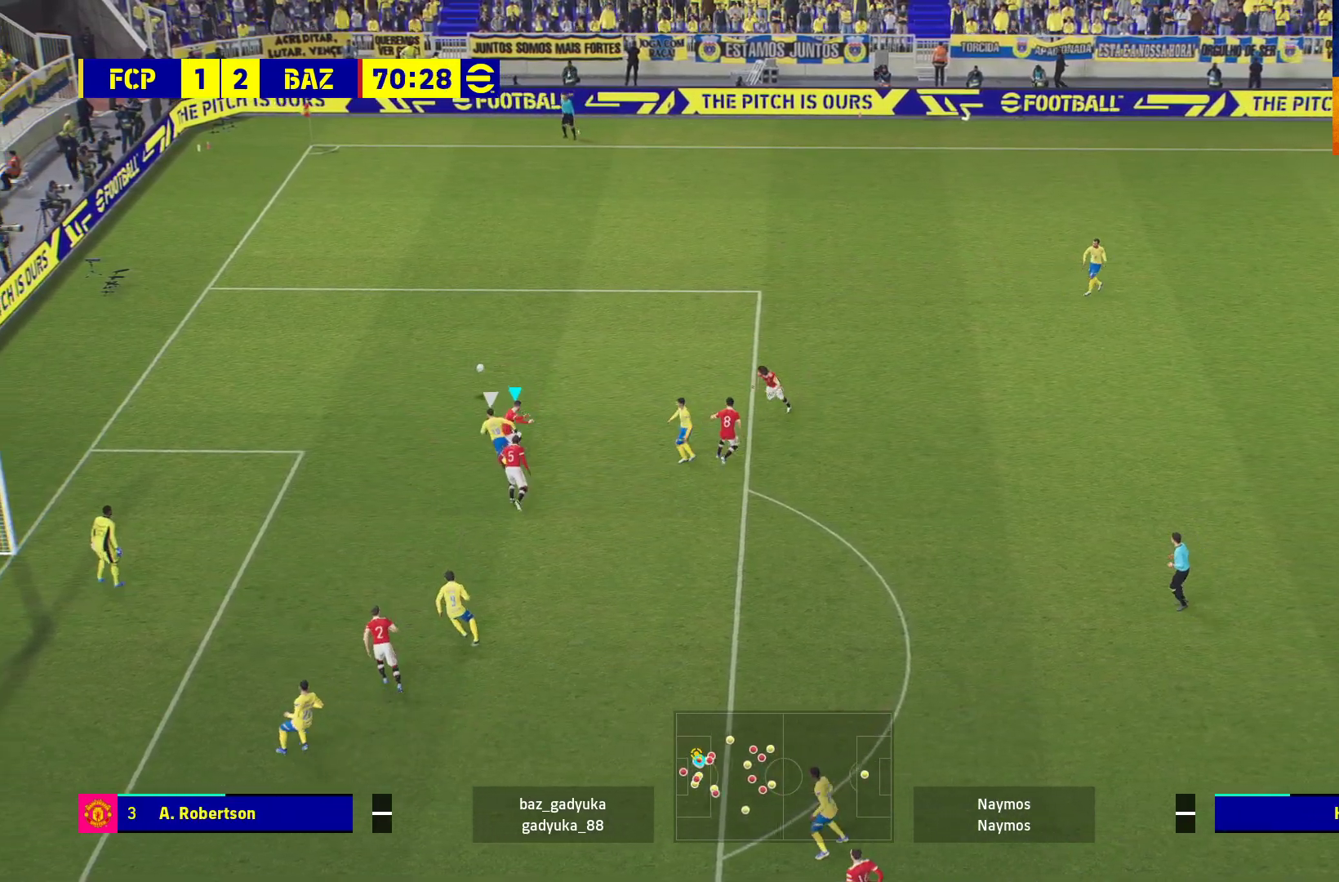
{"buttons": ["A"], "left_stick": "center", "right_stick": "center", "events": [[33, "R1", "up"], [133, "left_stick", "up-left"], [400, "left_stick", "center"], [483, "A", "down"]]}
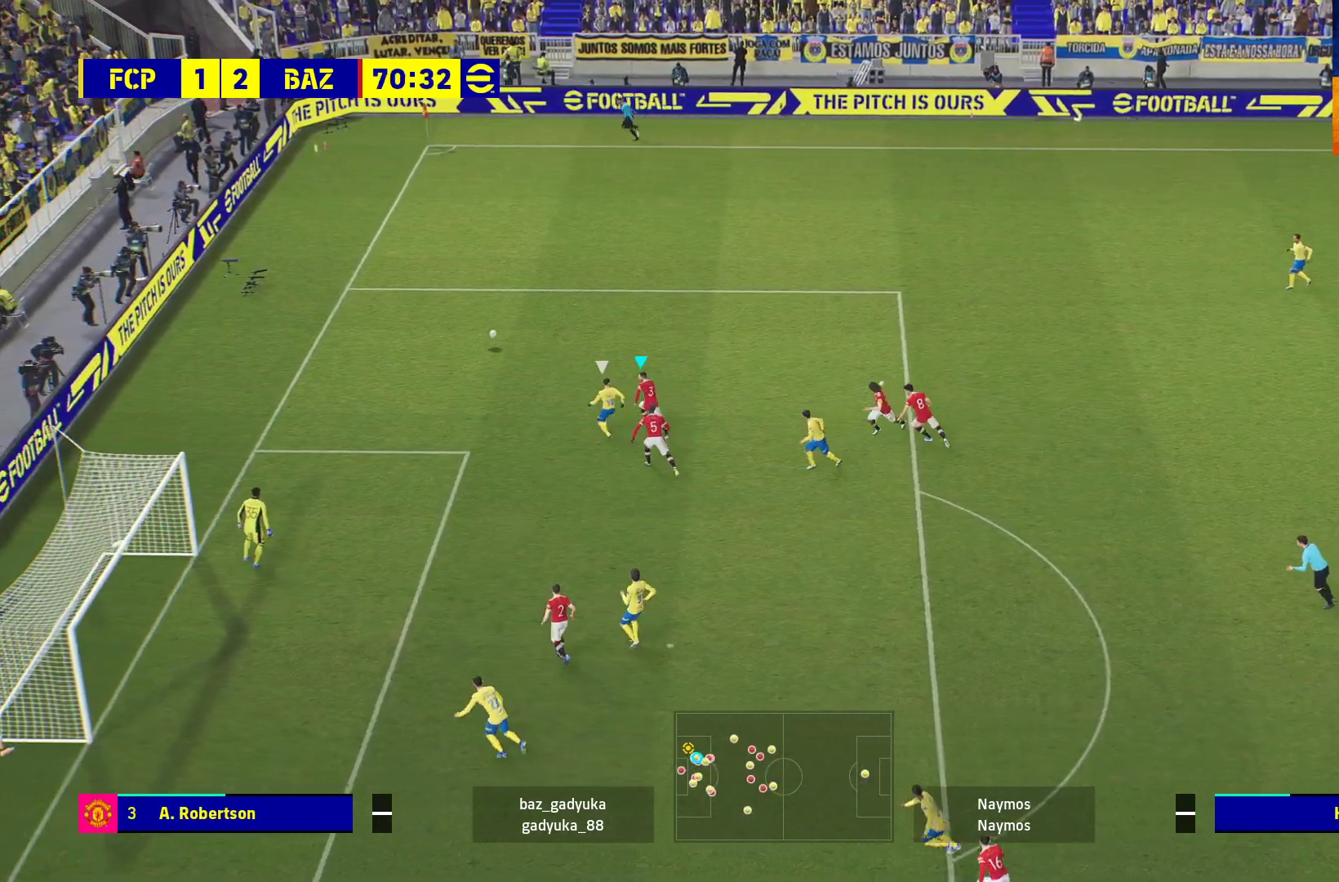
{"buttons": [], "left_stick": "center", "right_stick": "center", "events": [[100, "A", "up"], [200, "A", "down"], [283, "A", "up"], [367, "A", "down"], [450, "A", "up"]]}
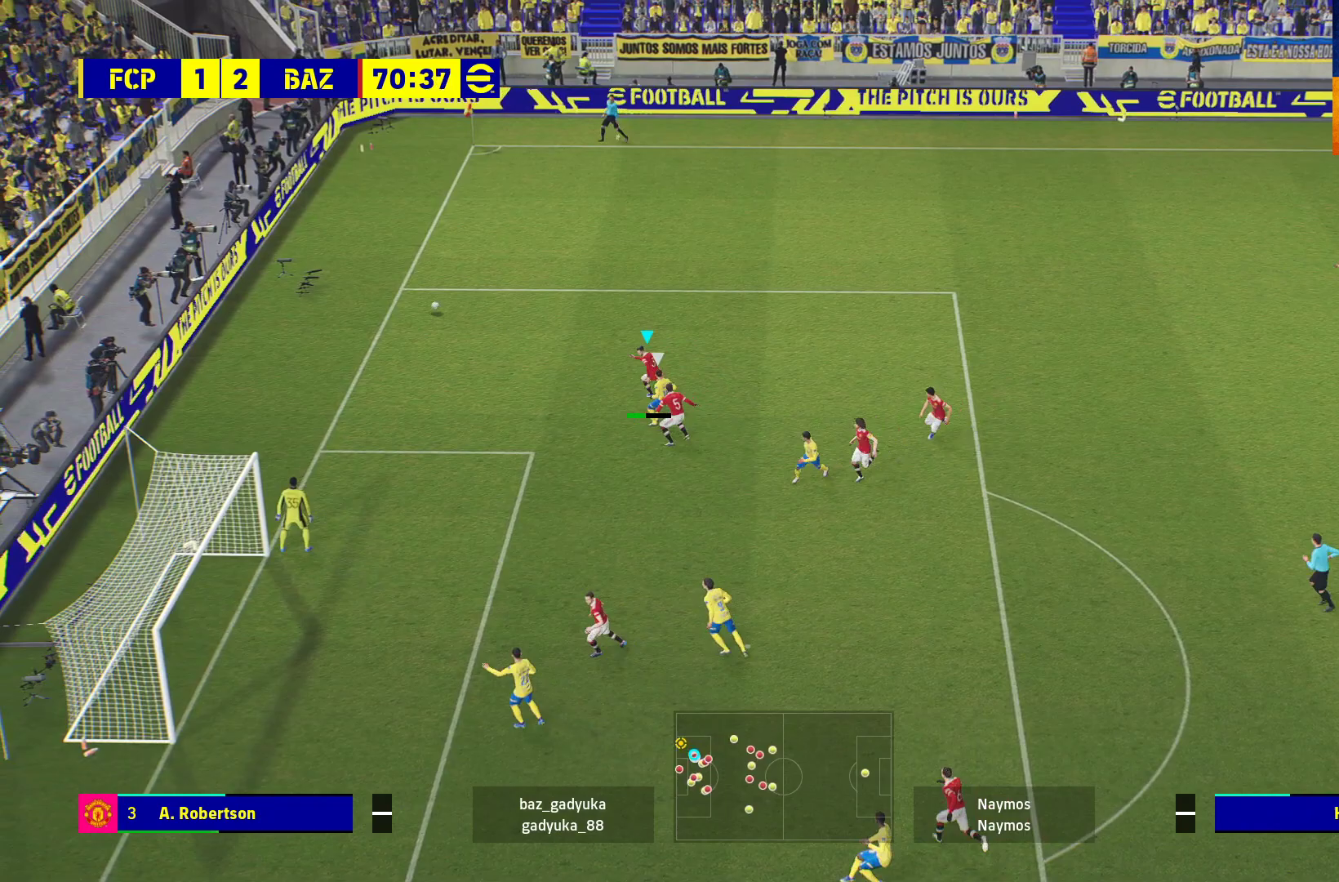
{"buttons": ["A"], "left_stick": "center", "right_stick": "center", "events": [[33, "A", "down"], [100, "A", "up"], [183, "A", "down"], [250, "A", "up"], [333, "A", "down"], [400, "A", "up"], [467, "A", "down"]]}
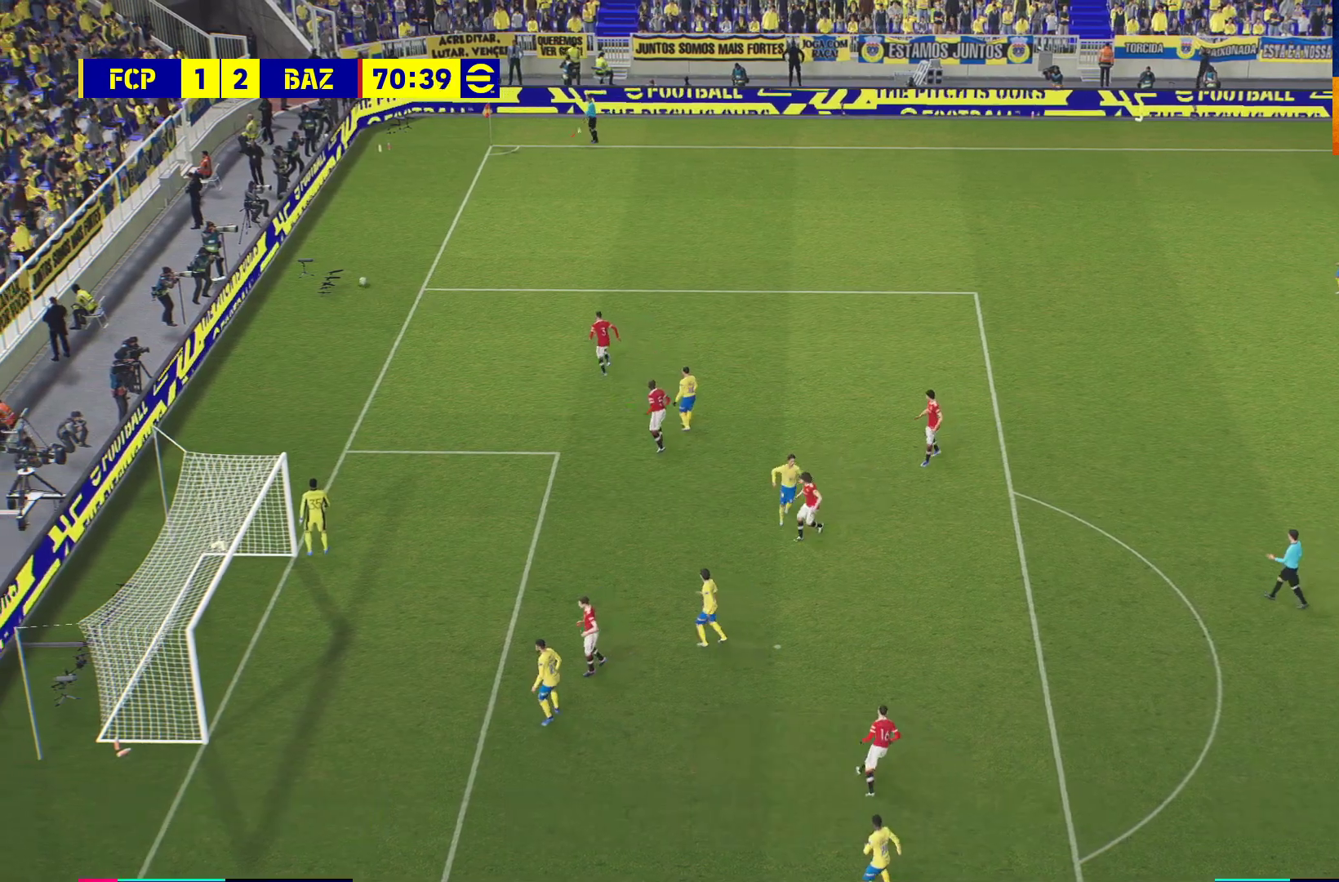
{"buttons": ["A"], "left_stick": "center", "right_stick": "center", "events": [[33, "A", "up"], [117, "A", "down"], [200, "A", "up"], [300, "A", "down"], [367, "A", "up"], [450, "A", "down"]]}
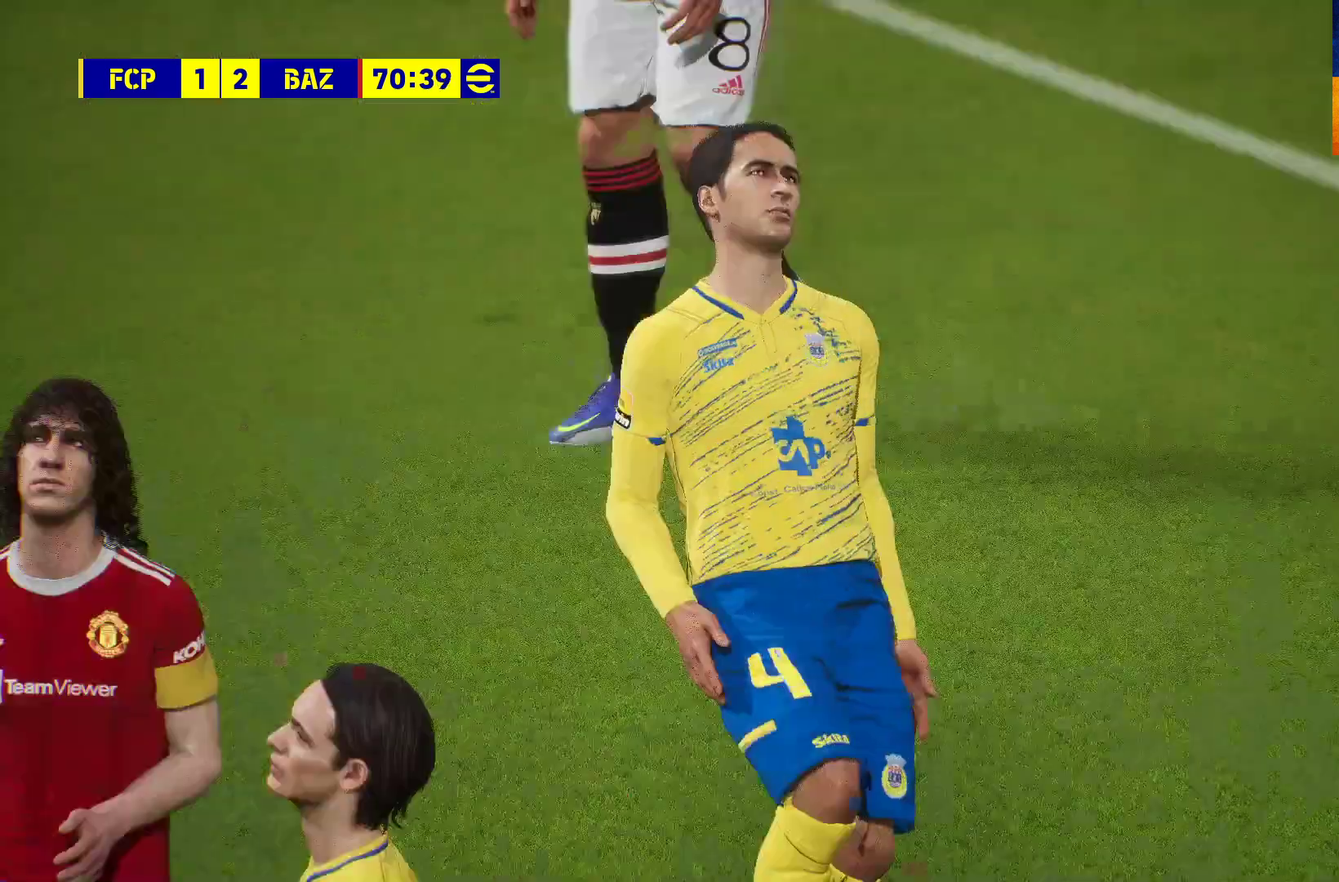
{"buttons": ["A"], "left_stick": "center", "right_stick": "center", "events": [[33, "A", "up"], [100, "A", "down"], [217, "A", "up"], [250, "A", "down"], [400, "A", "up"], [450, "A", "down"]]}
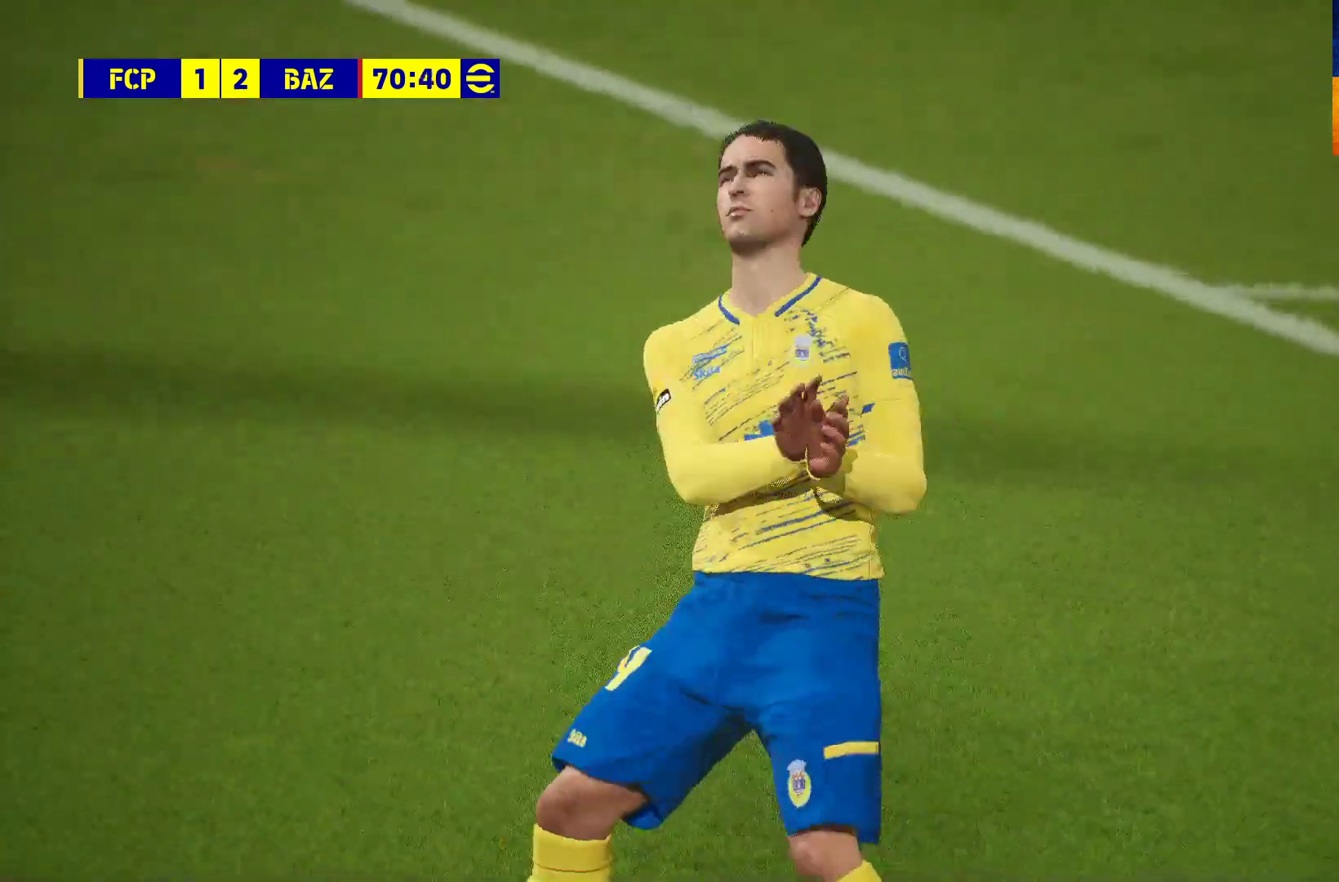
{"buttons": [], "left_stick": "center", "right_stick": "center", "events": [[17, "A", "up"], [83, "A", "down"], [183, "A", "up"], [217, "A", "down"], [283, "A", "up"], [367, "A", "down"], [450, "A", "up"]]}
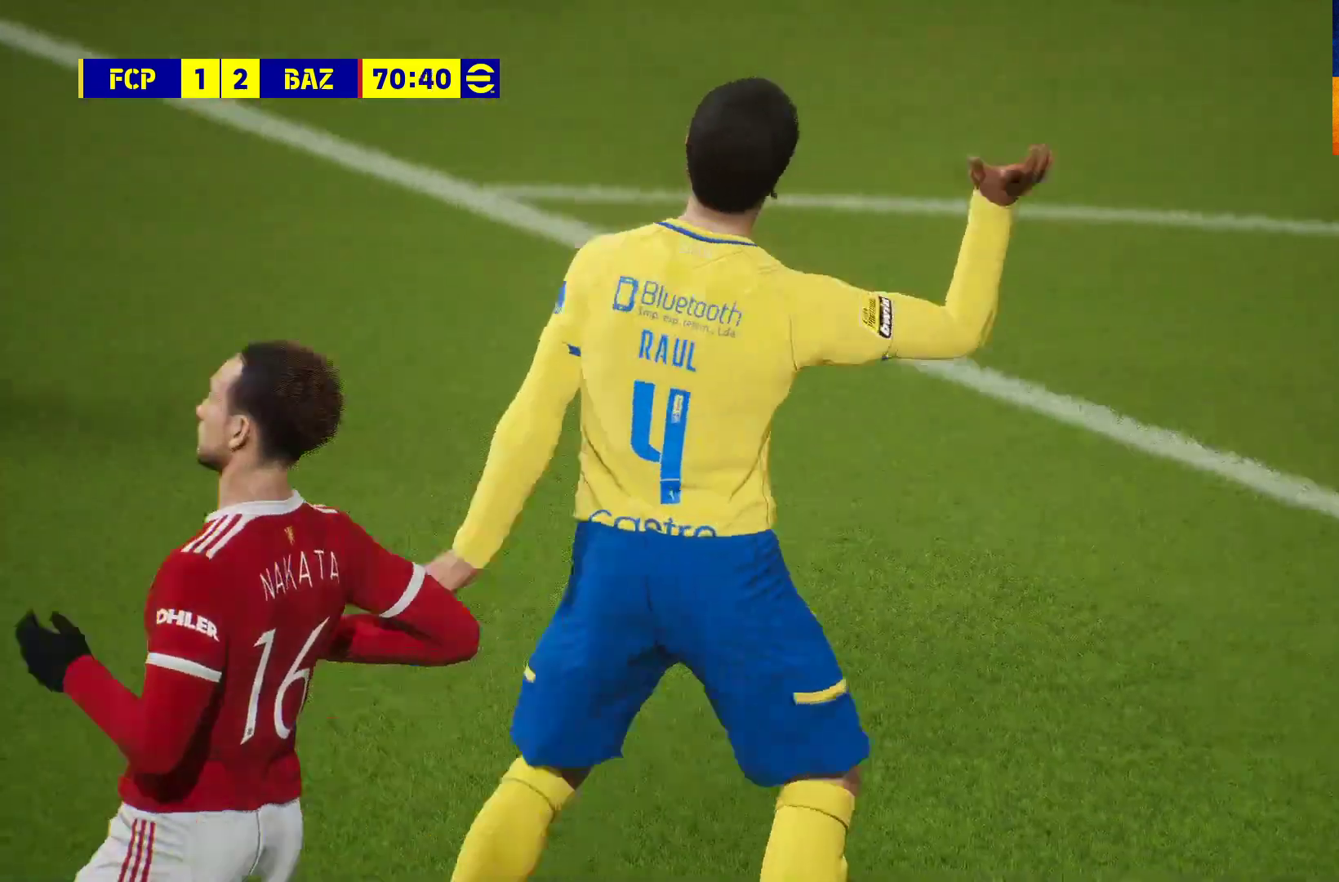
{"buttons": ["A"], "left_stick": "center", "right_stick": "center", "events": [[17, "A", "down"], [67, "A", "up"], [117, "A", "down"], [183, "A", "up"], [350, "A", "down"], [417, "A", "up"], [500, "A", "down"]]}
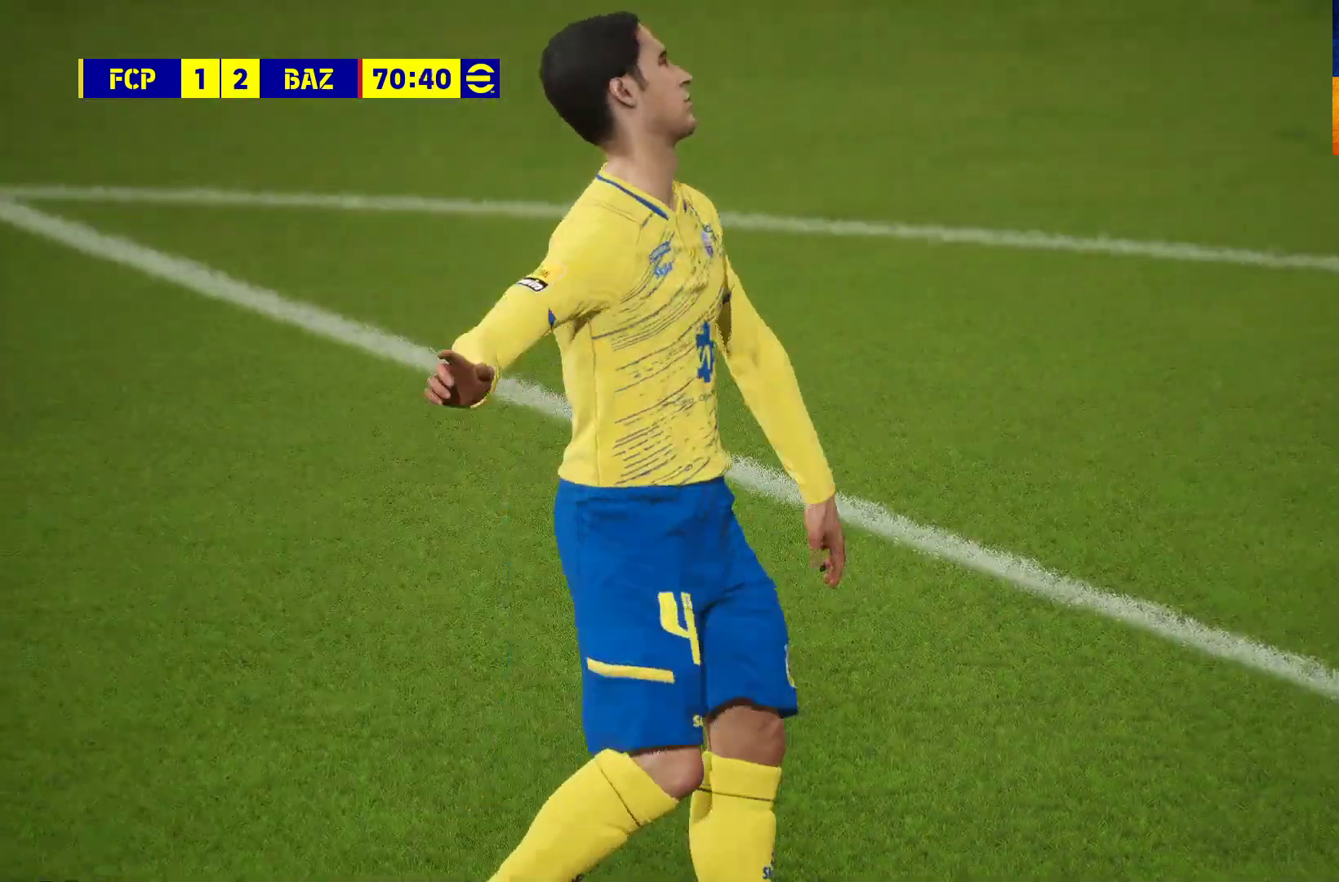
{"buttons": [], "left_stick": "center", "right_stick": "center", "events": [[83, "A", "up"], [150, "A", "down"], [233, "A", "up"], [267, "A", "down"], [400, "A", "up"]]}
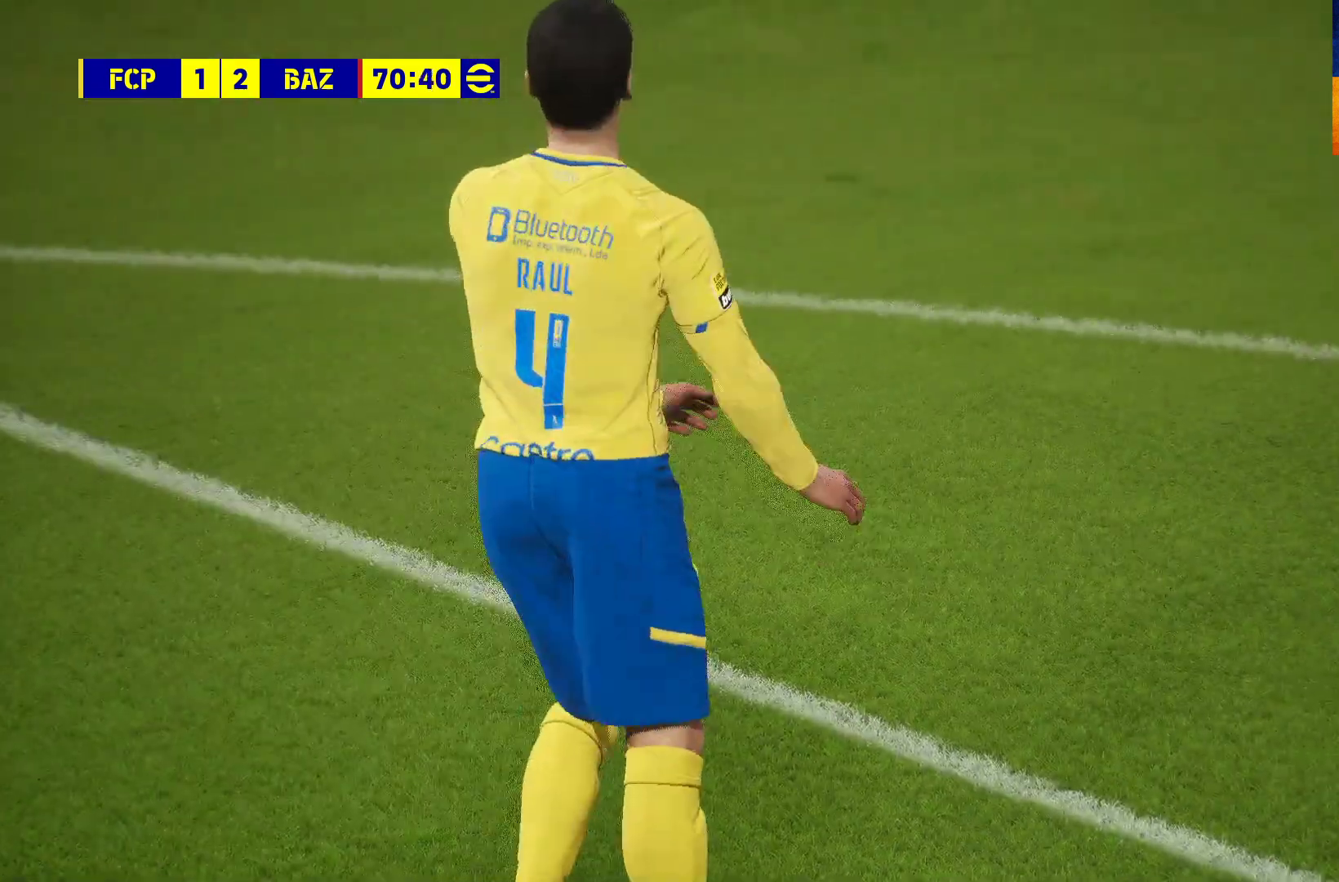
{"buttons": [], "left_stick": "center", "right_stick": "center", "events": [[317, "A", "down"], [467, "A", "up"]]}
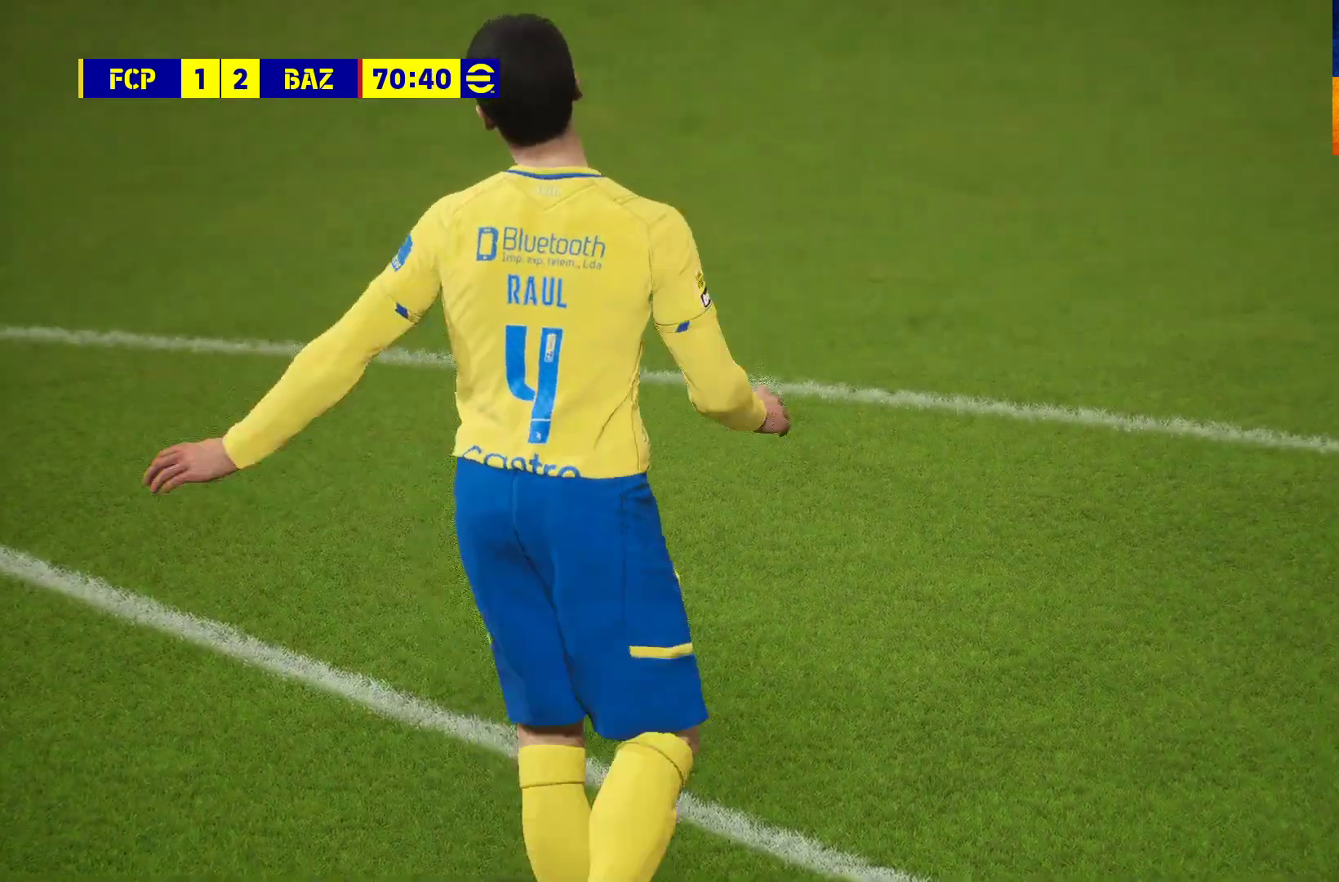
{"buttons": [], "left_stick": "center", "right_stick": "center", "events": [[217, "A", "down"], [300, "A", "up"]]}
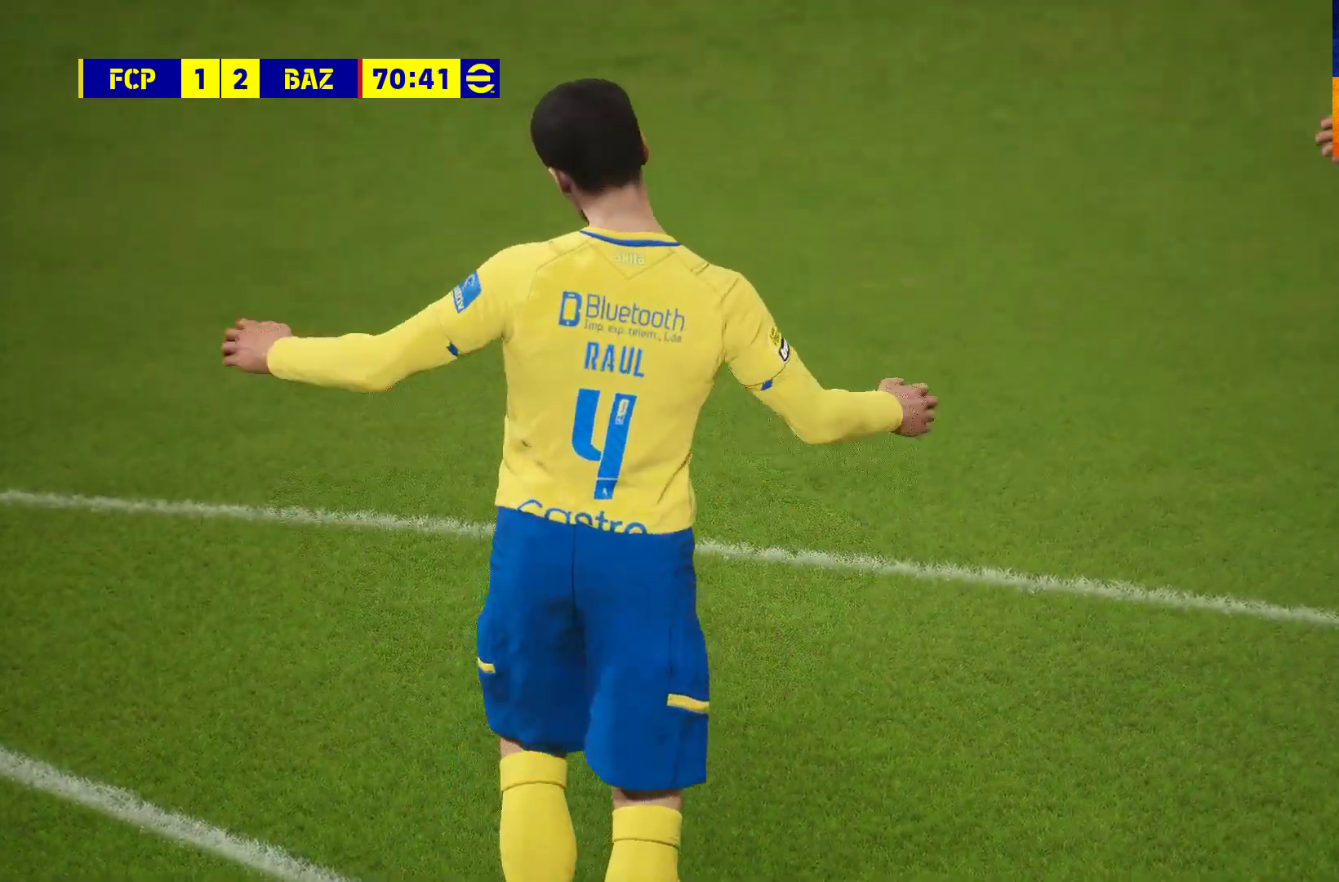
{"buttons": [], "left_stick": "center", "right_stick": "center", "events": [[267, "A", "down"], [333, "A", "up"]]}
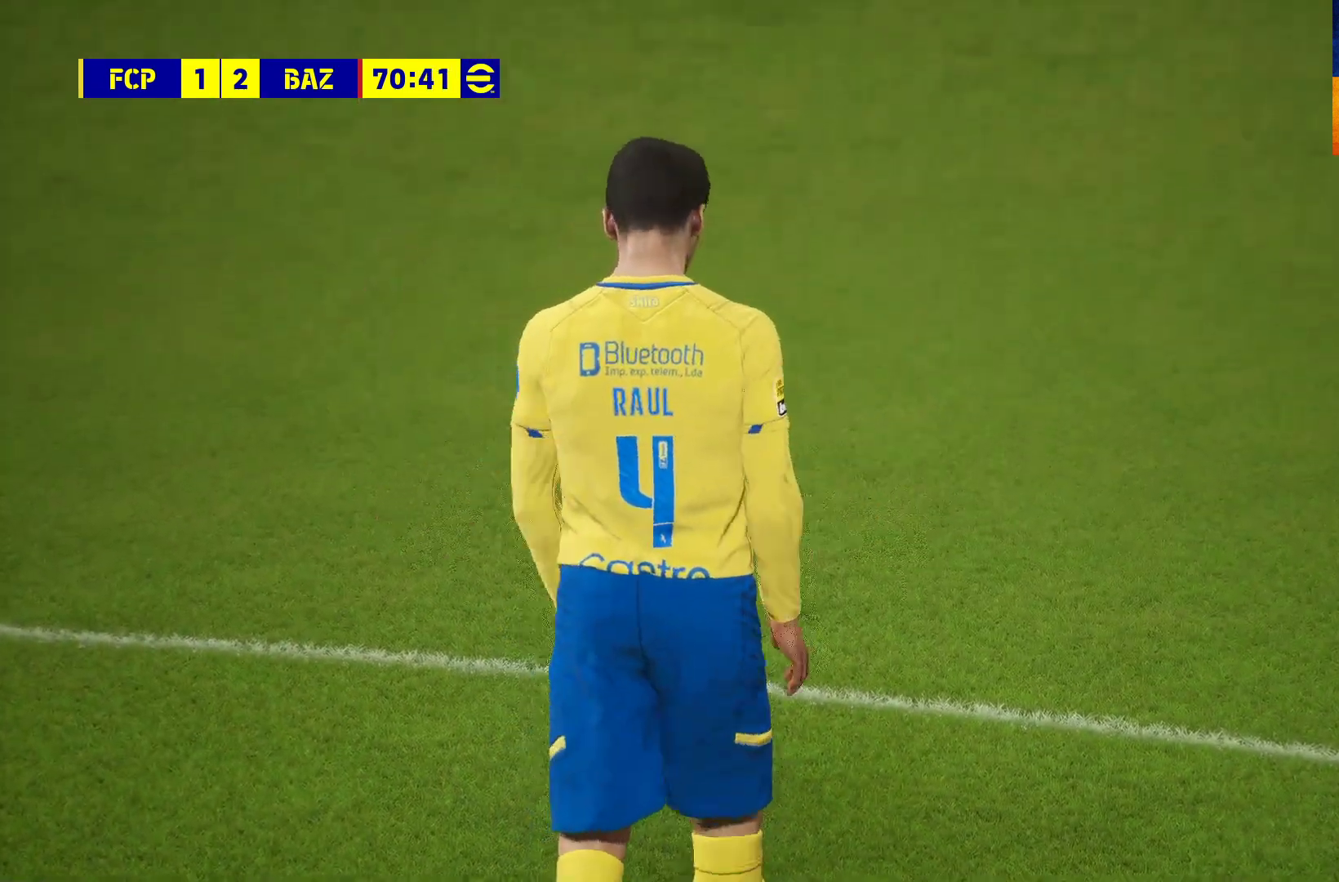
{"buttons": [], "left_stick": "center", "right_stick": "center", "events": []}
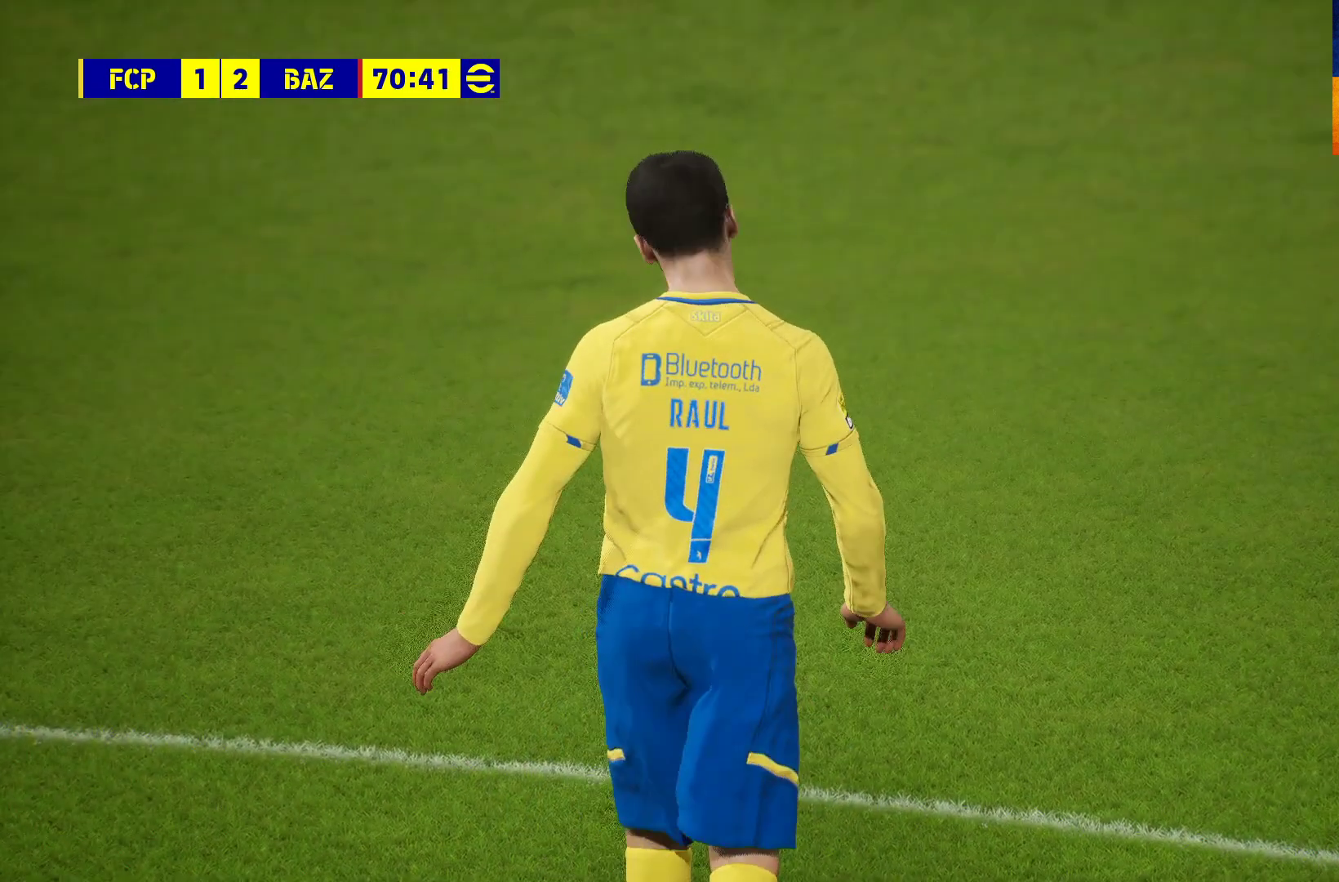
{"buttons": [], "left_stick": "center", "right_stick": "center", "events": []}
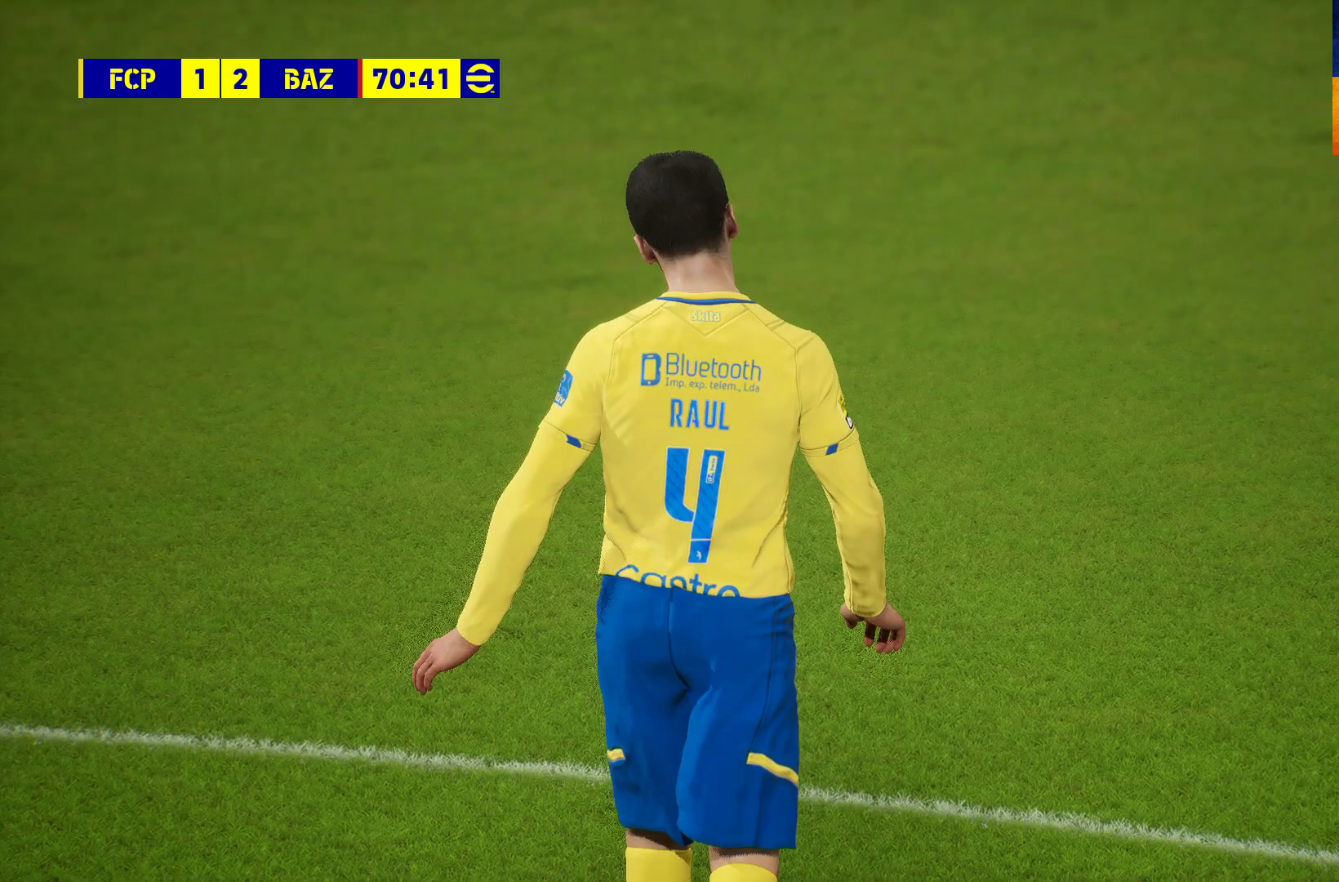
{"buttons": [], "left_stick": "center", "right_stick": "center", "events": [[17, "A", "down"], [50, "A", "up"], [467, "A", "down"], [500, "A", "up"]]}
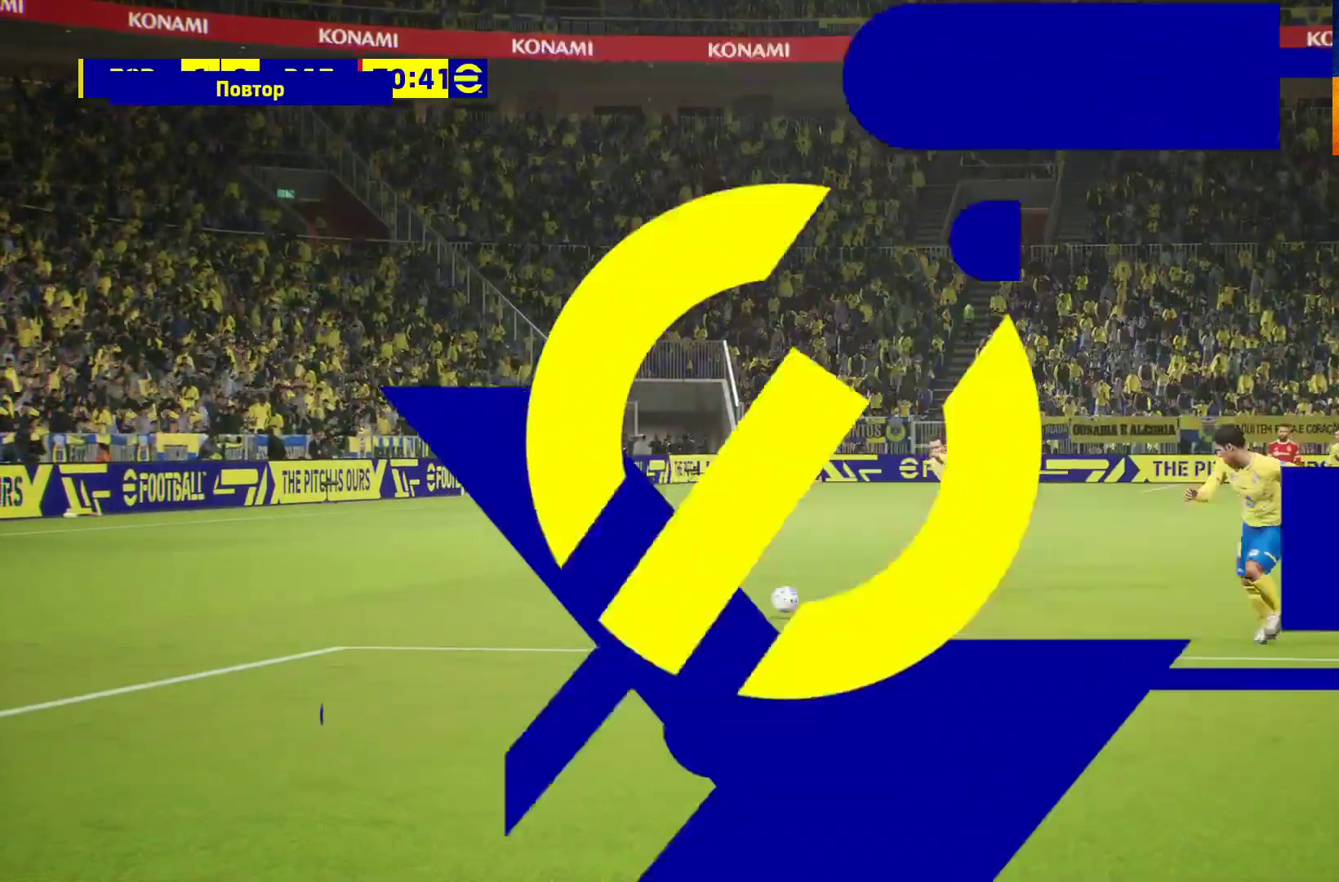
{"buttons": [], "left_stick": "center", "right_stick": "center", "events": [[100, "A", "down"], [133, "A", "up"], [250, "A", "down"], [283, "A", "up"], [400, "A", "down"], [433, "A", "up"]]}
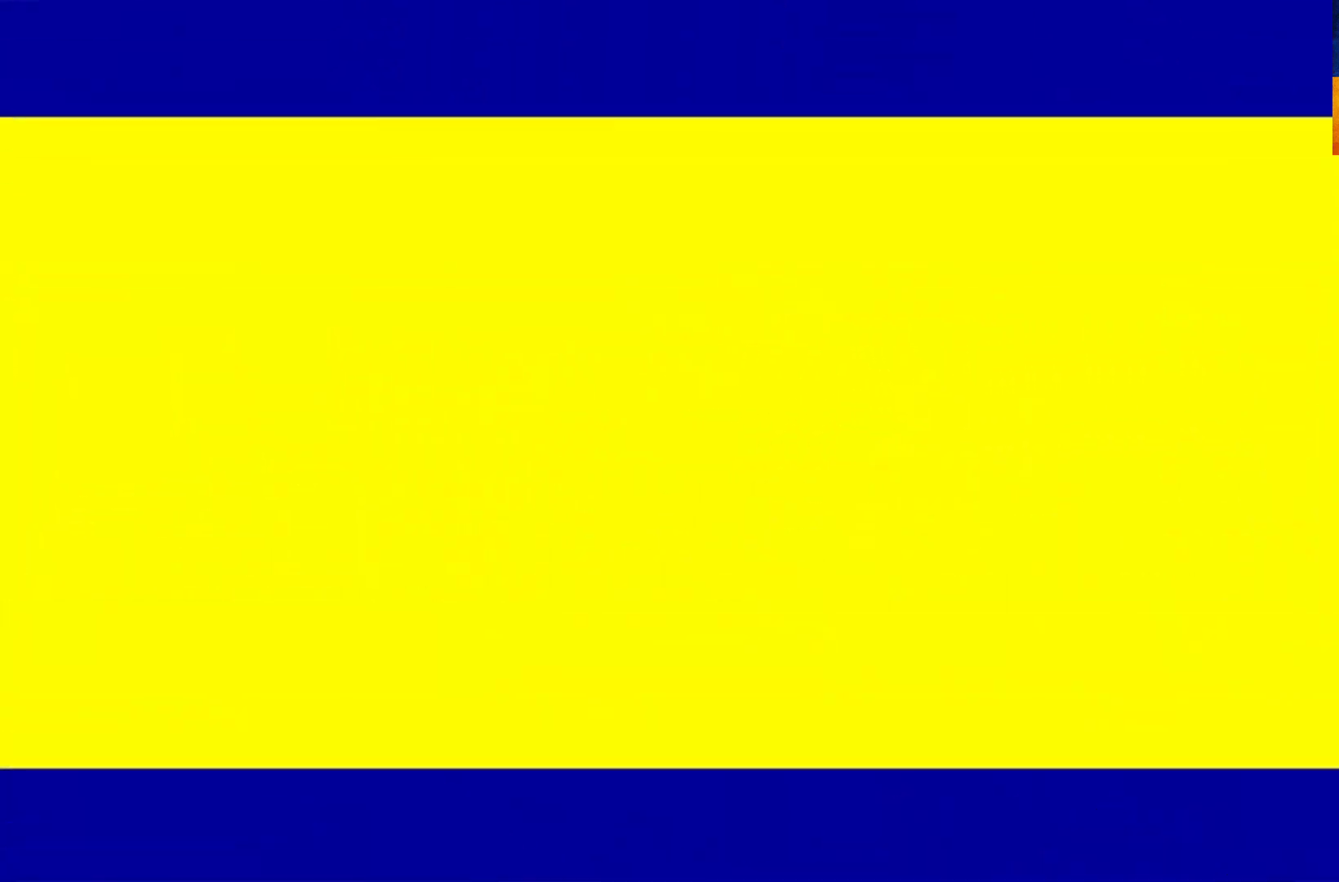
{"buttons": ["A"], "left_stick": "center", "right_stick": "center", "events": [[33, "A", "down"], [67, "A", "up"], [167, "A", "down"], [183, "A", "up"], [500, "A", "down"]]}
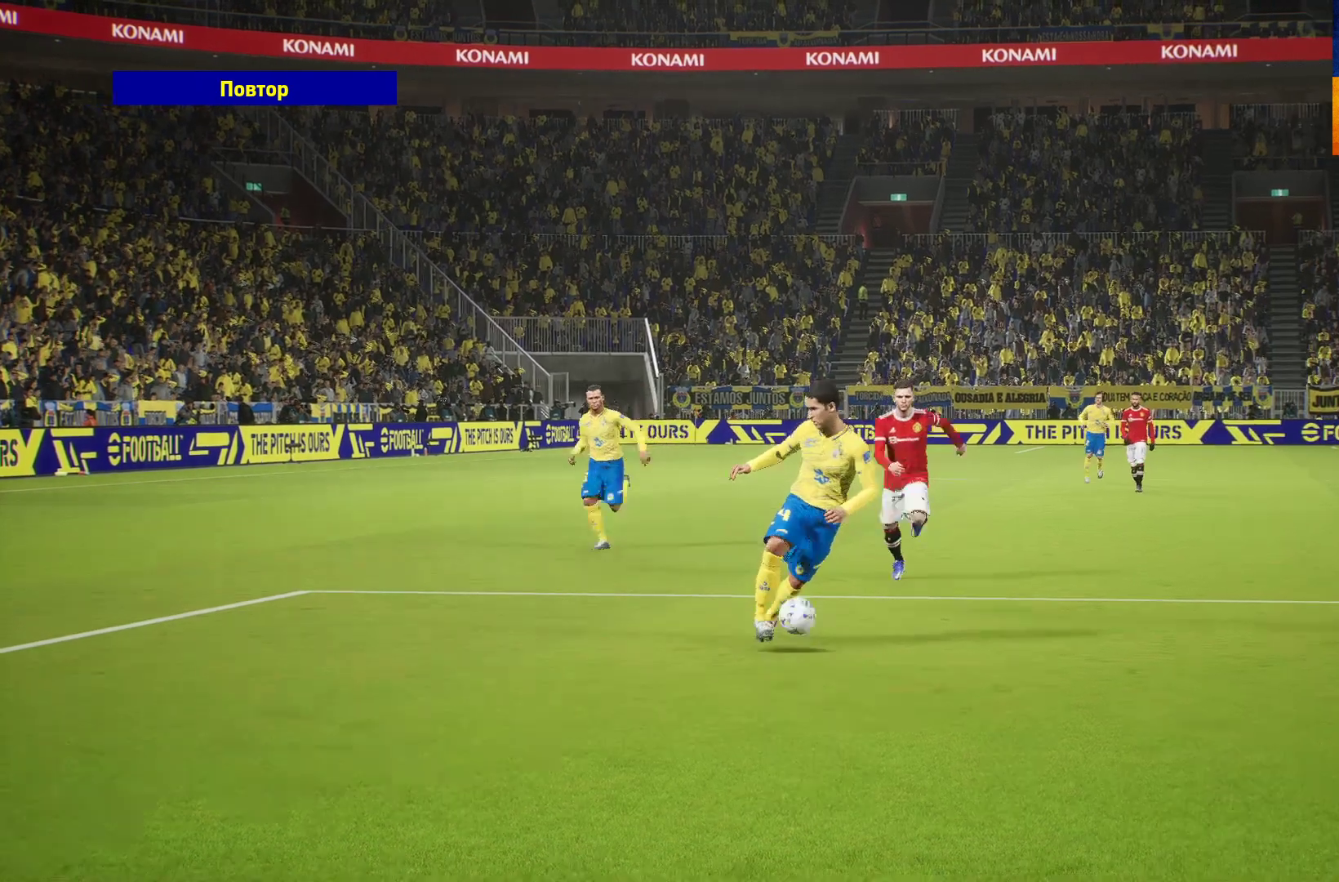
{"buttons": [], "left_stick": "center", "right_stick": "center", "events": [[17, "A", "up"], [333, "A", "down"], [350, "A", "up"]]}
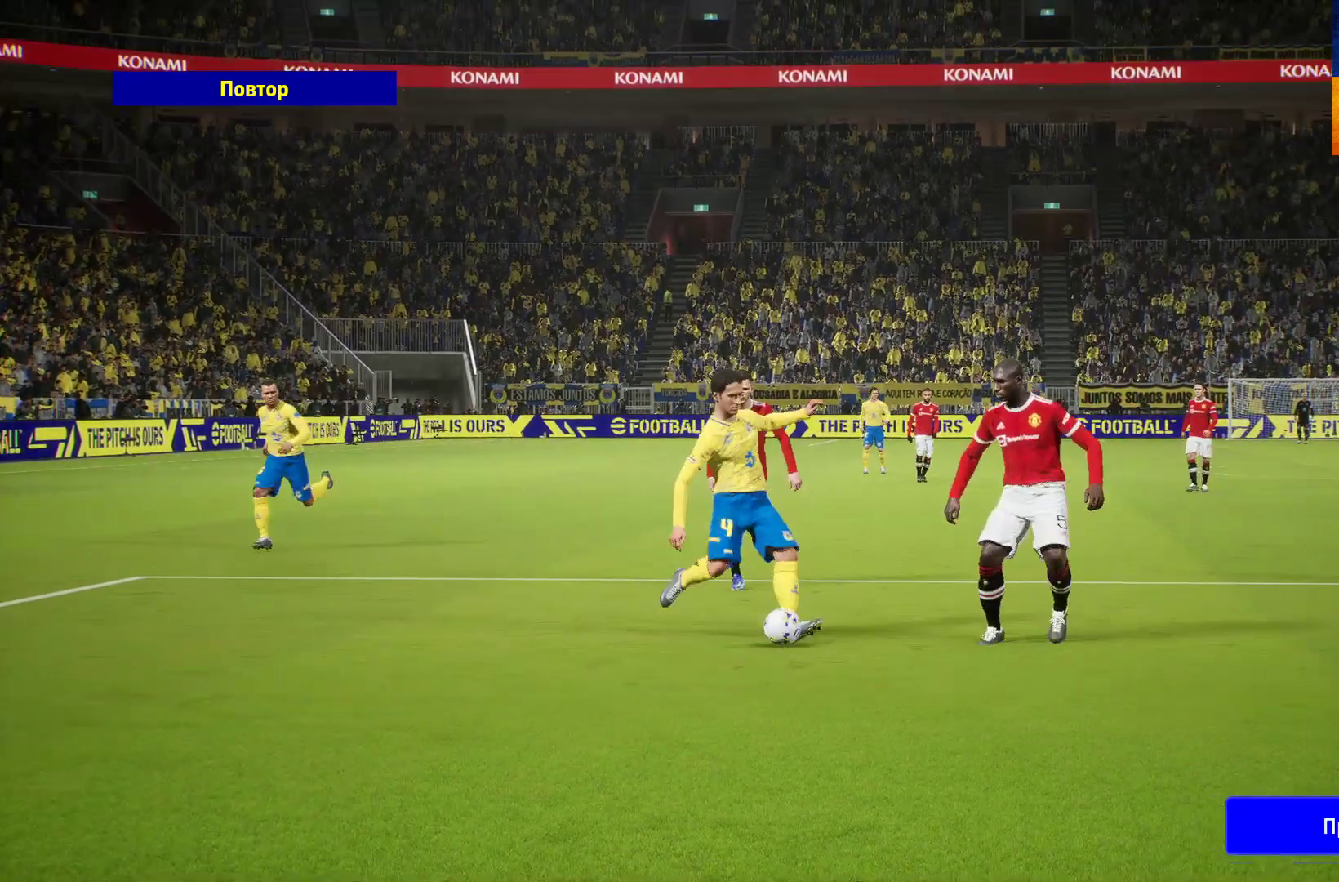
{"buttons": [], "left_stick": "center", "right_stick": "center", "events": []}
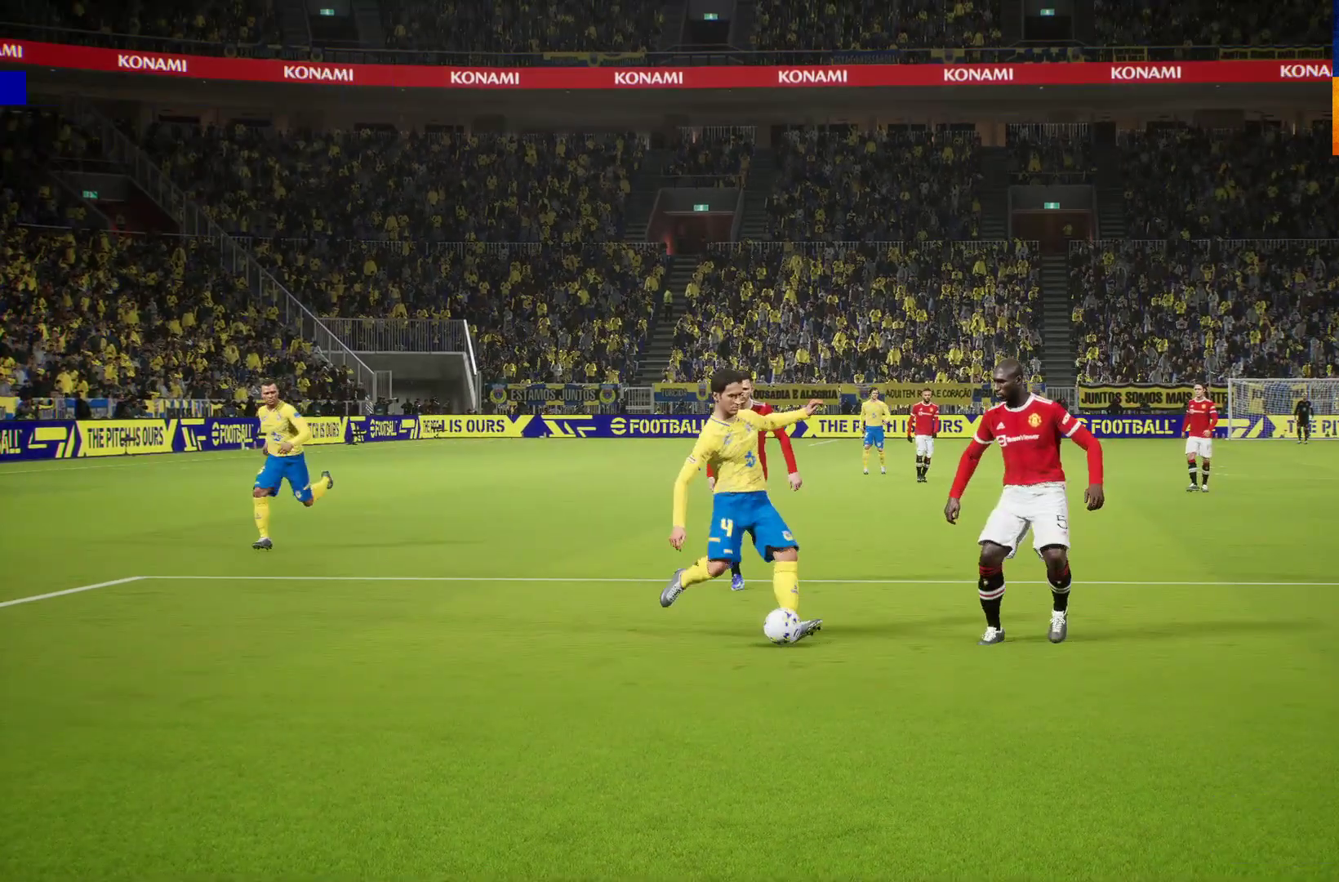
{"buttons": [], "left_stick": "center", "right_stick": "center", "events": []}
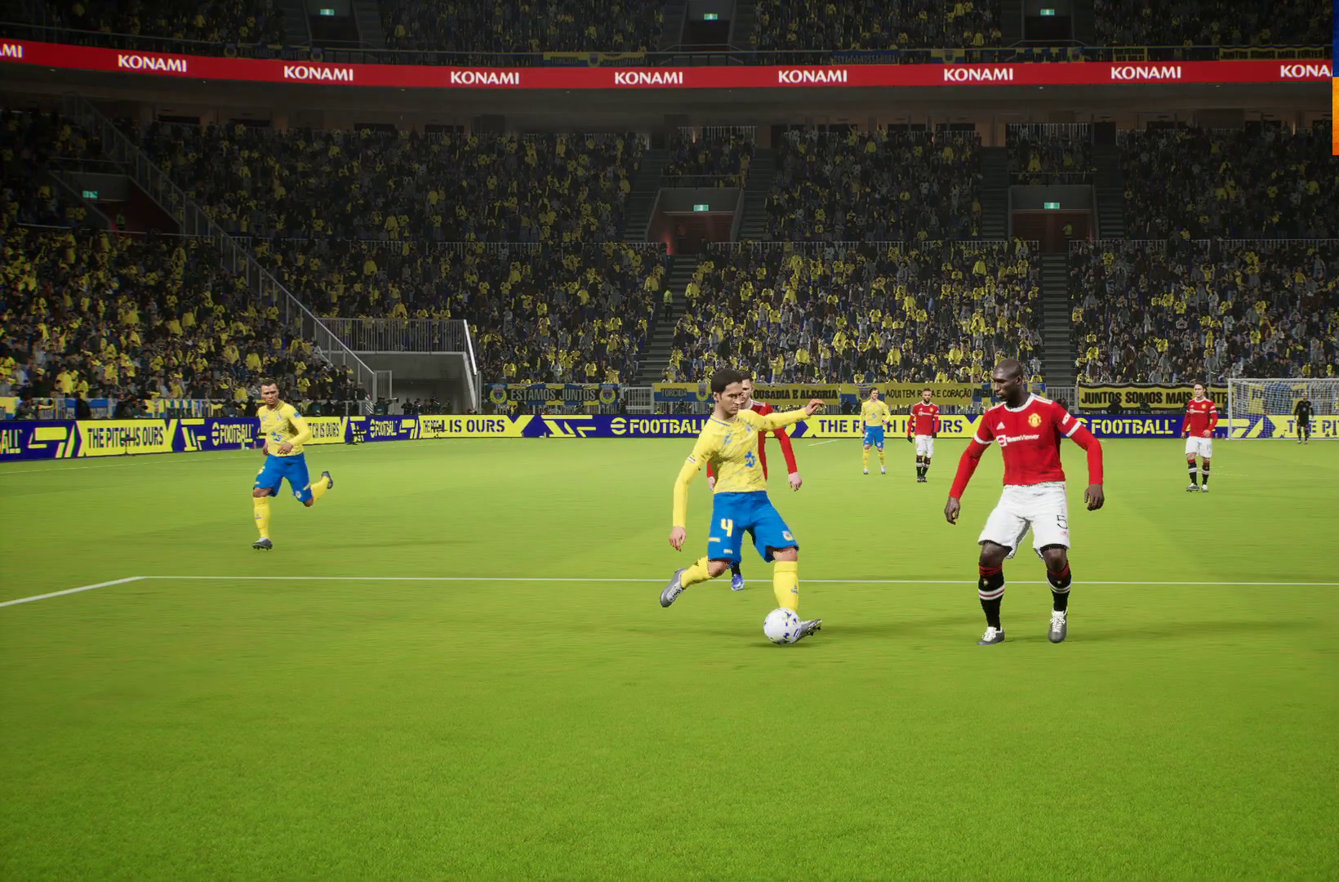
{"buttons": [], "left_stick": "center", "right_stick": "center", "events": []}
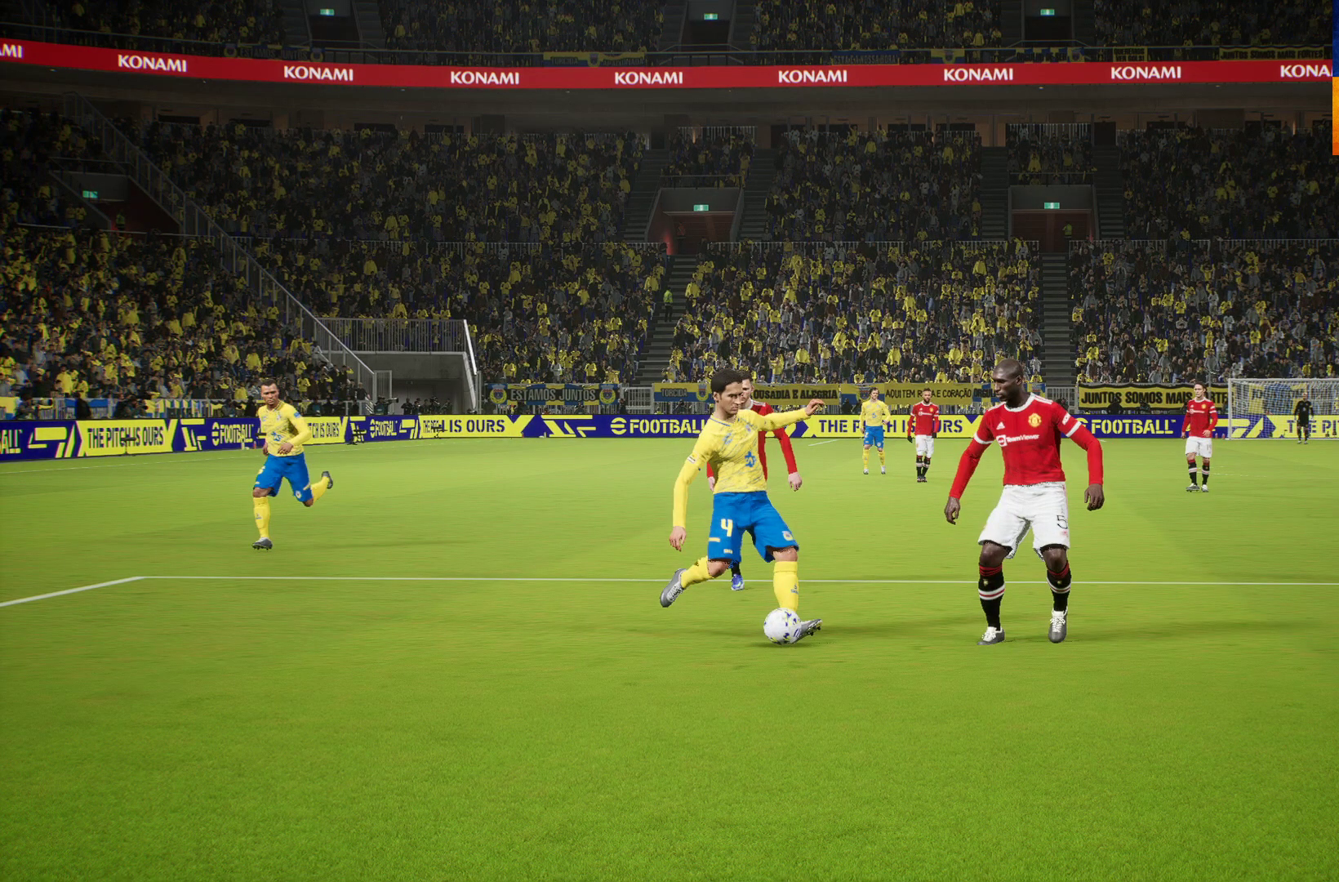
{"buttons": [], "left_stick": "center", "right_stick": "center", "events": []}
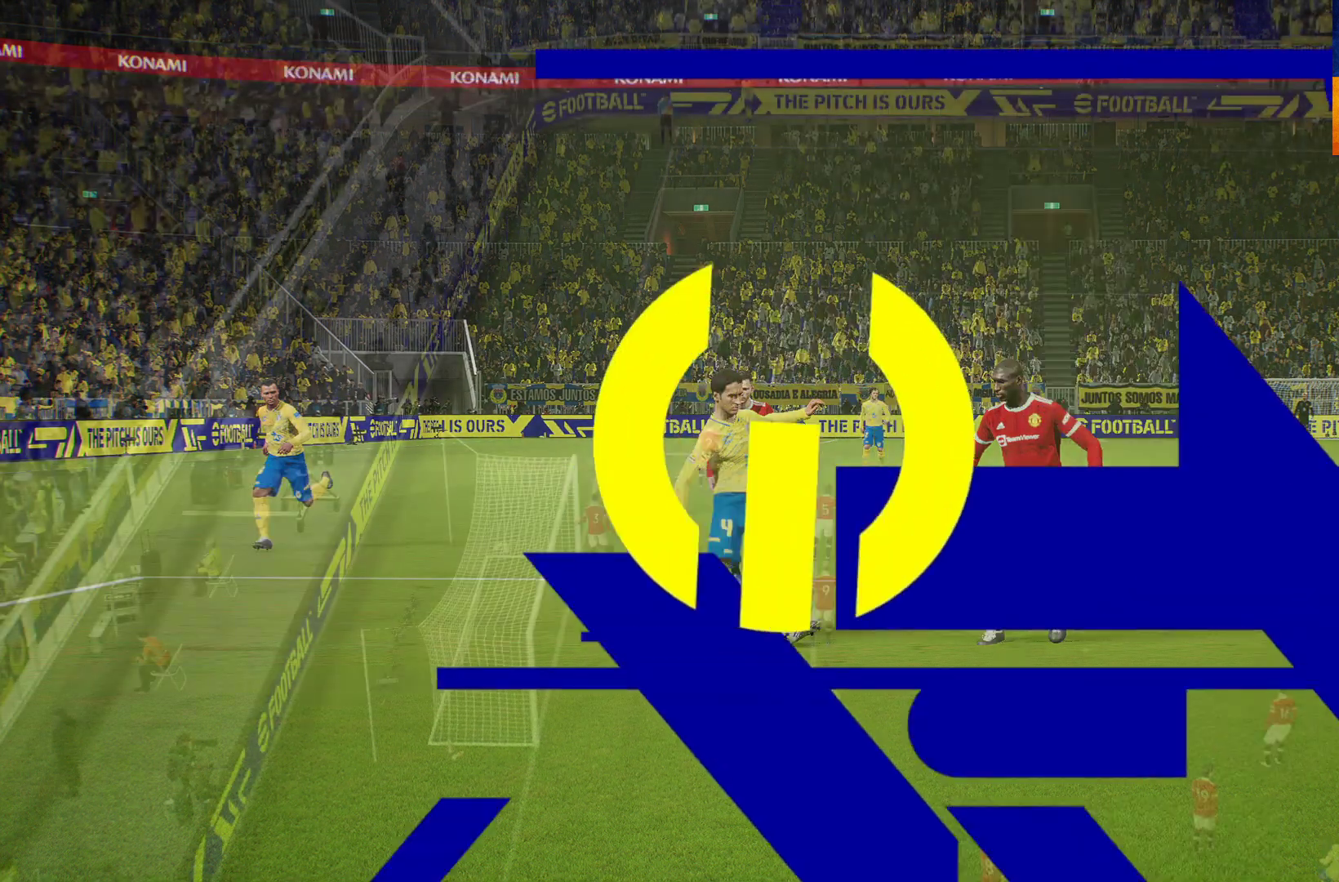
{"buttons": [], "left_stick": "center", "right_stick": "center", "events": []}
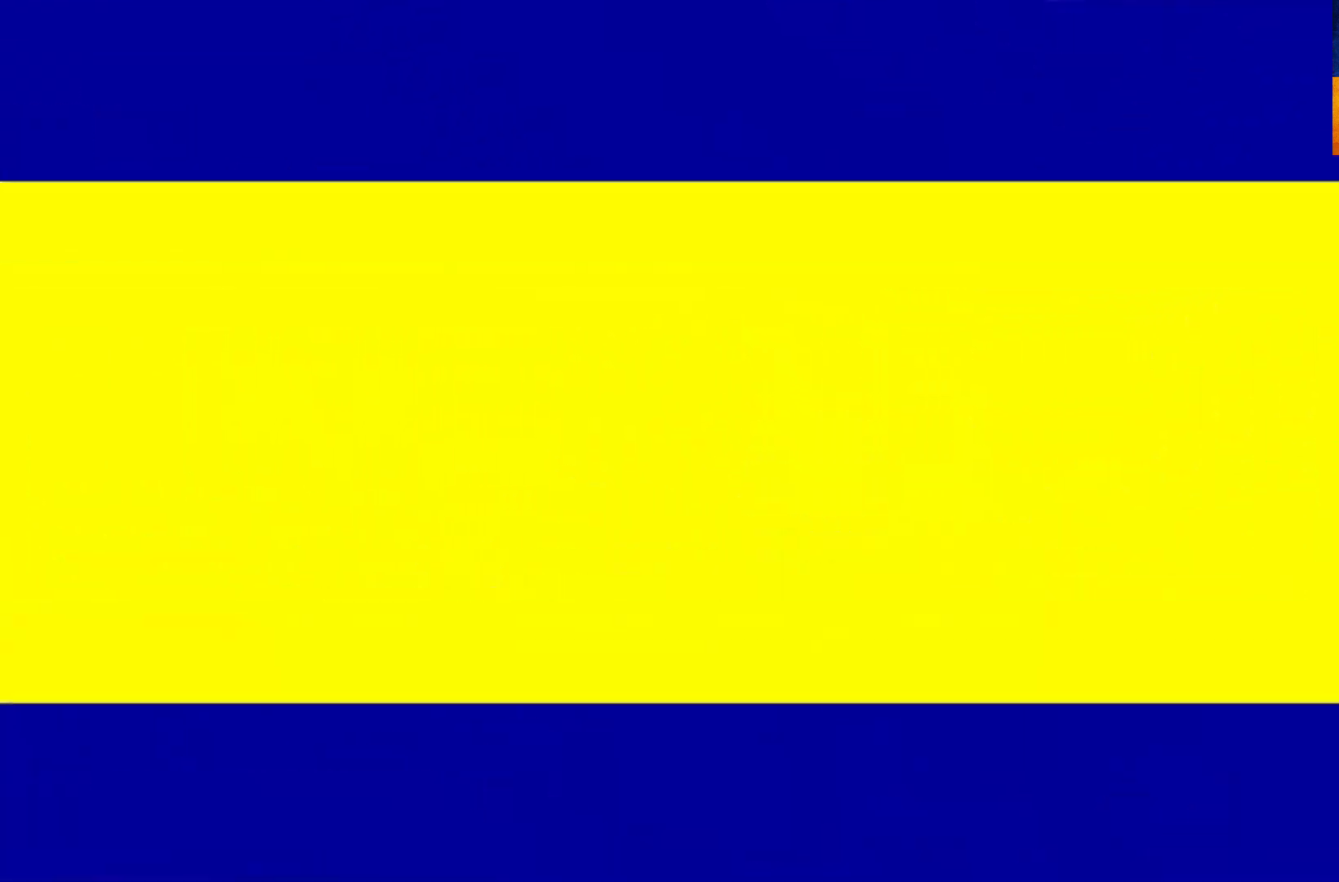
{"buttons": ["X"], "left_stick": "center", "right_stick": "center", "events": [[117, "X", "down"], [200, "X", "up"], [333, "X", "down"], [383, "X", "up"], [500, "X", "down"]]}
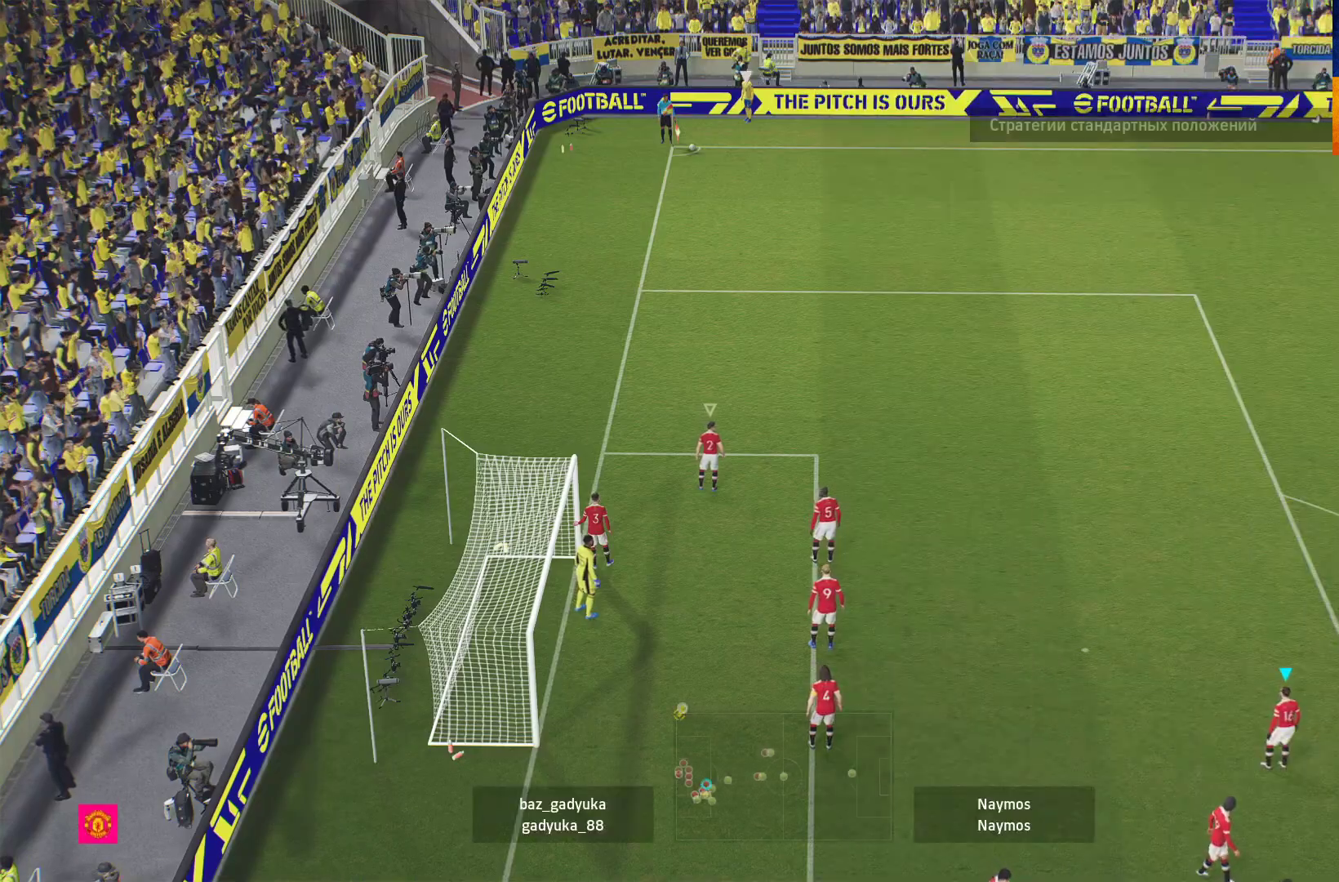
{"buttons": ["X"], "left_stick": "center", "right_stick": "center", "events": [[83, "X", "up"], [200, "X", "down"], [283, "X", "up"], [467, "X", "down"]]}
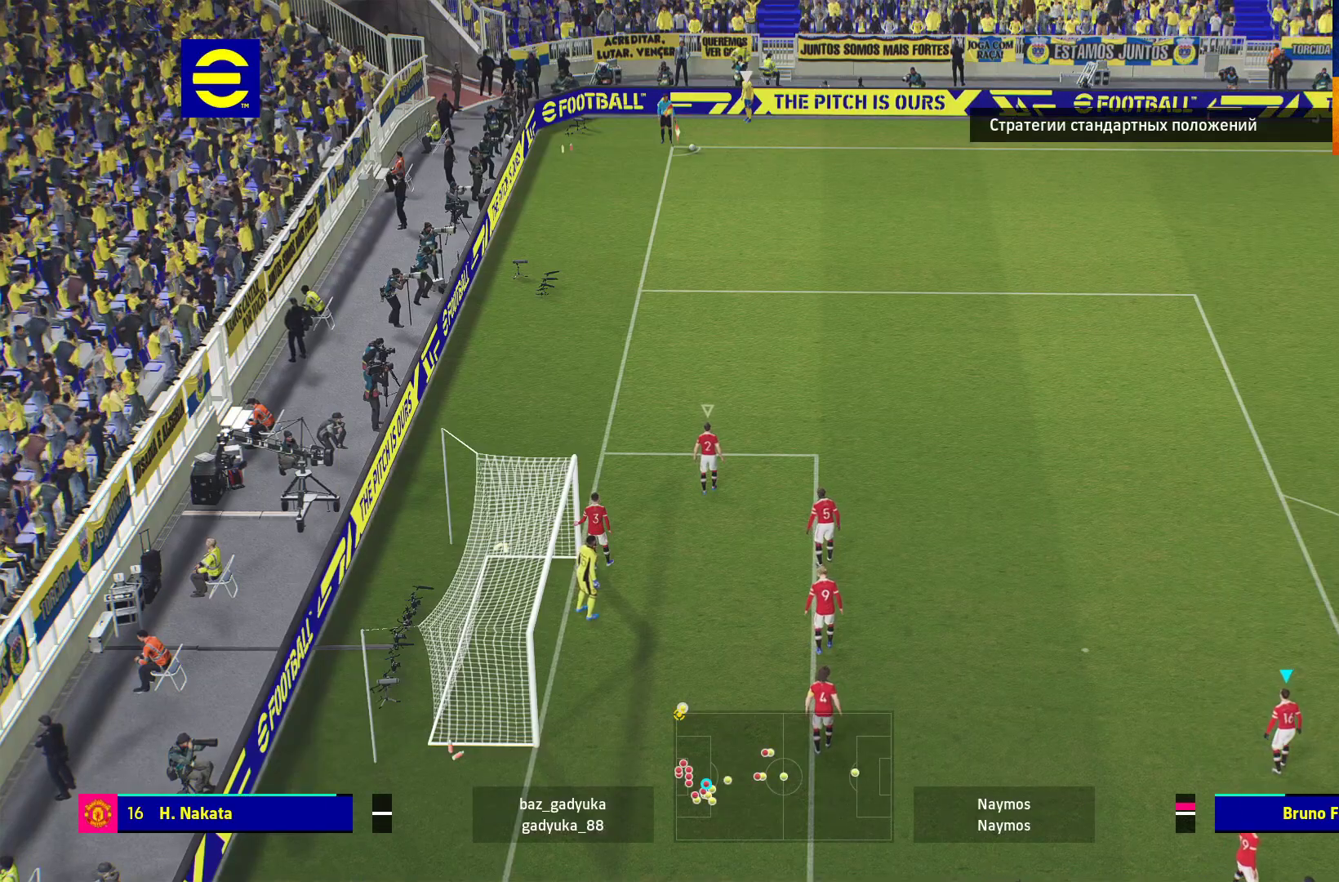
{"buttons": ["X"], "left_stick": "center", "right_stick": "center", "events": [[83, "X", "up"], [233, "X", "down"], [300, "X", "up"], [483, "X", "down"]]}
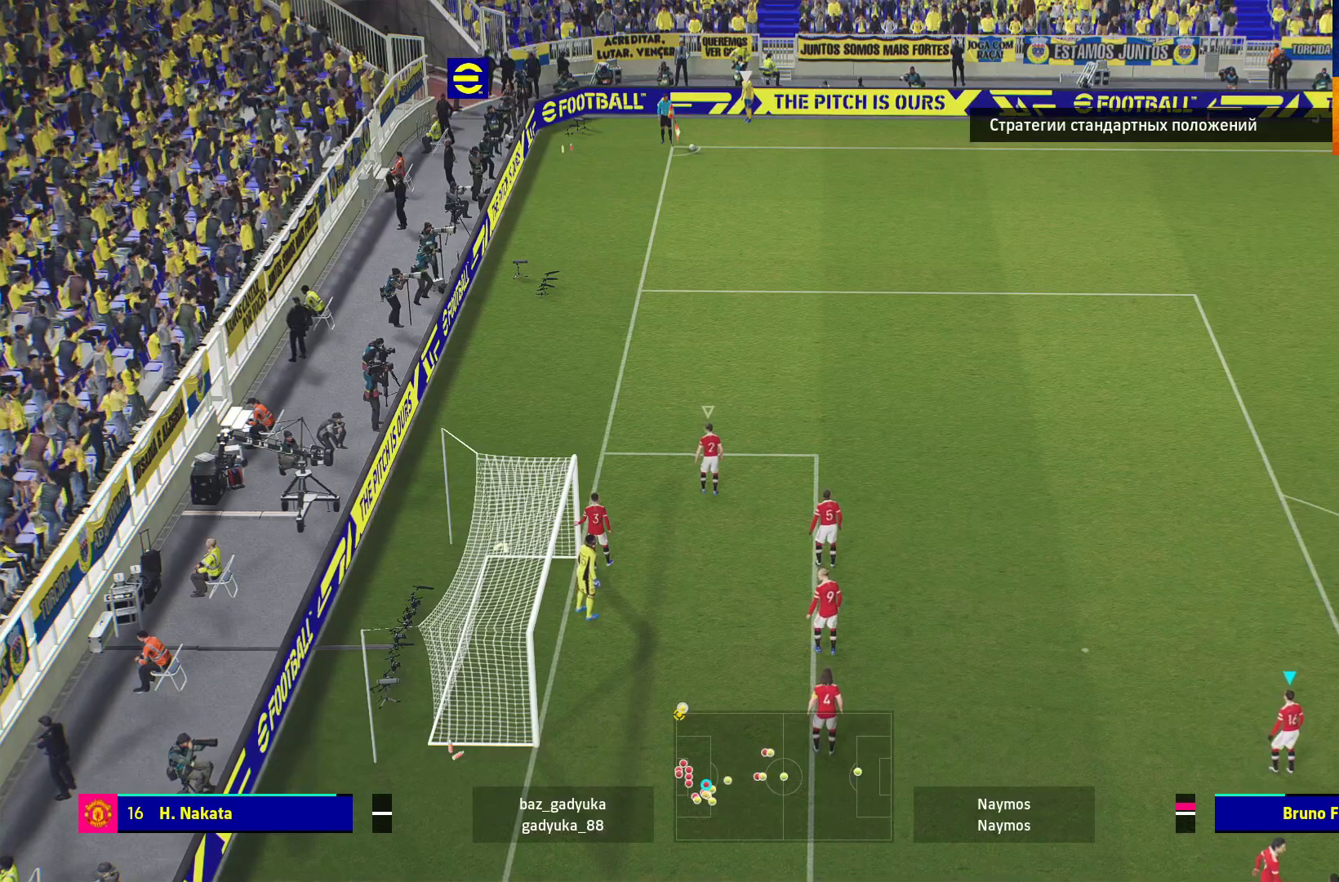
{"buttons": [], "left_stick": "center", "right_stick": "center", "events": [[50, "X", "up"]]}
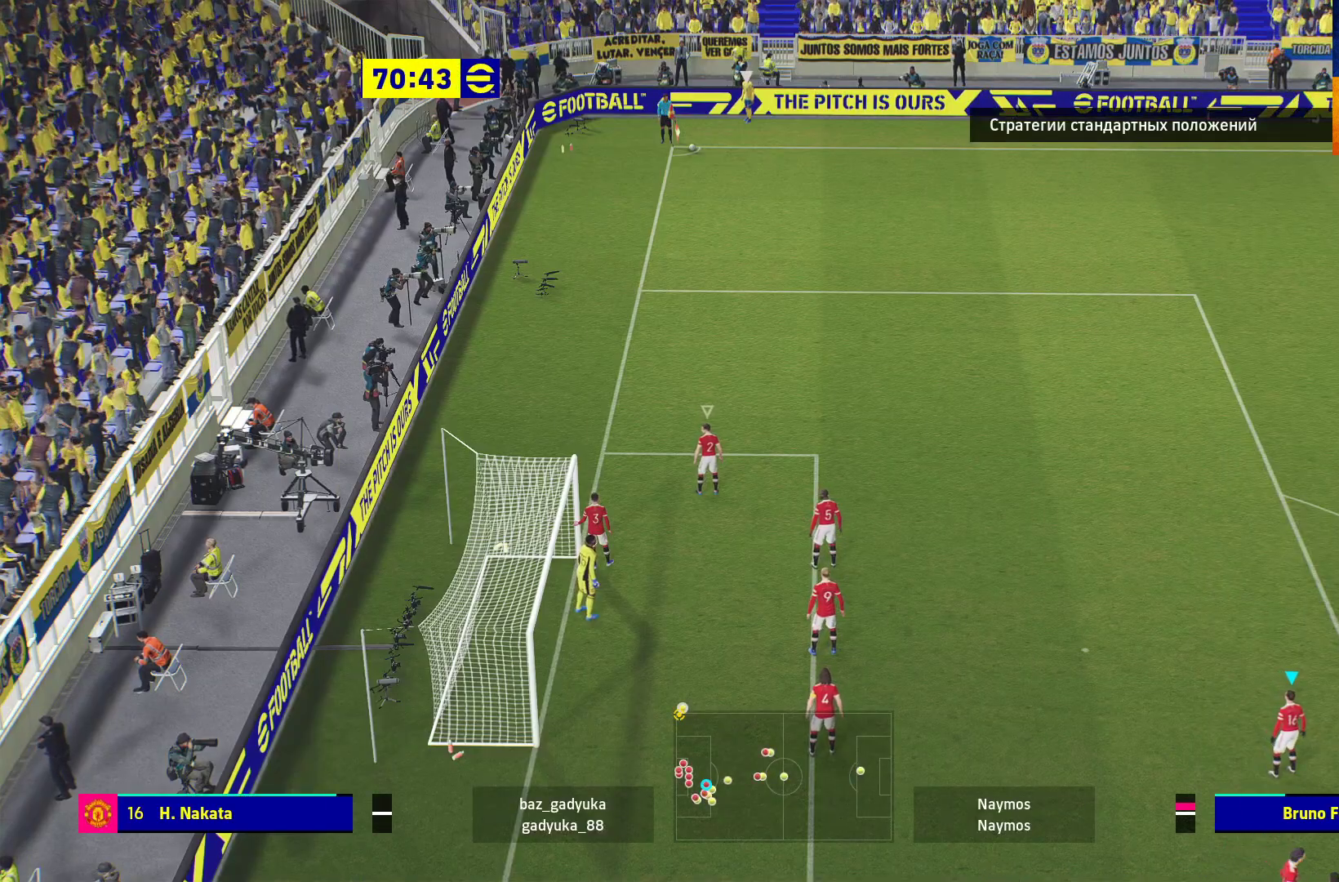
{"buttons": [], "left_stick": "center", "right_stick": "center", "events": []}
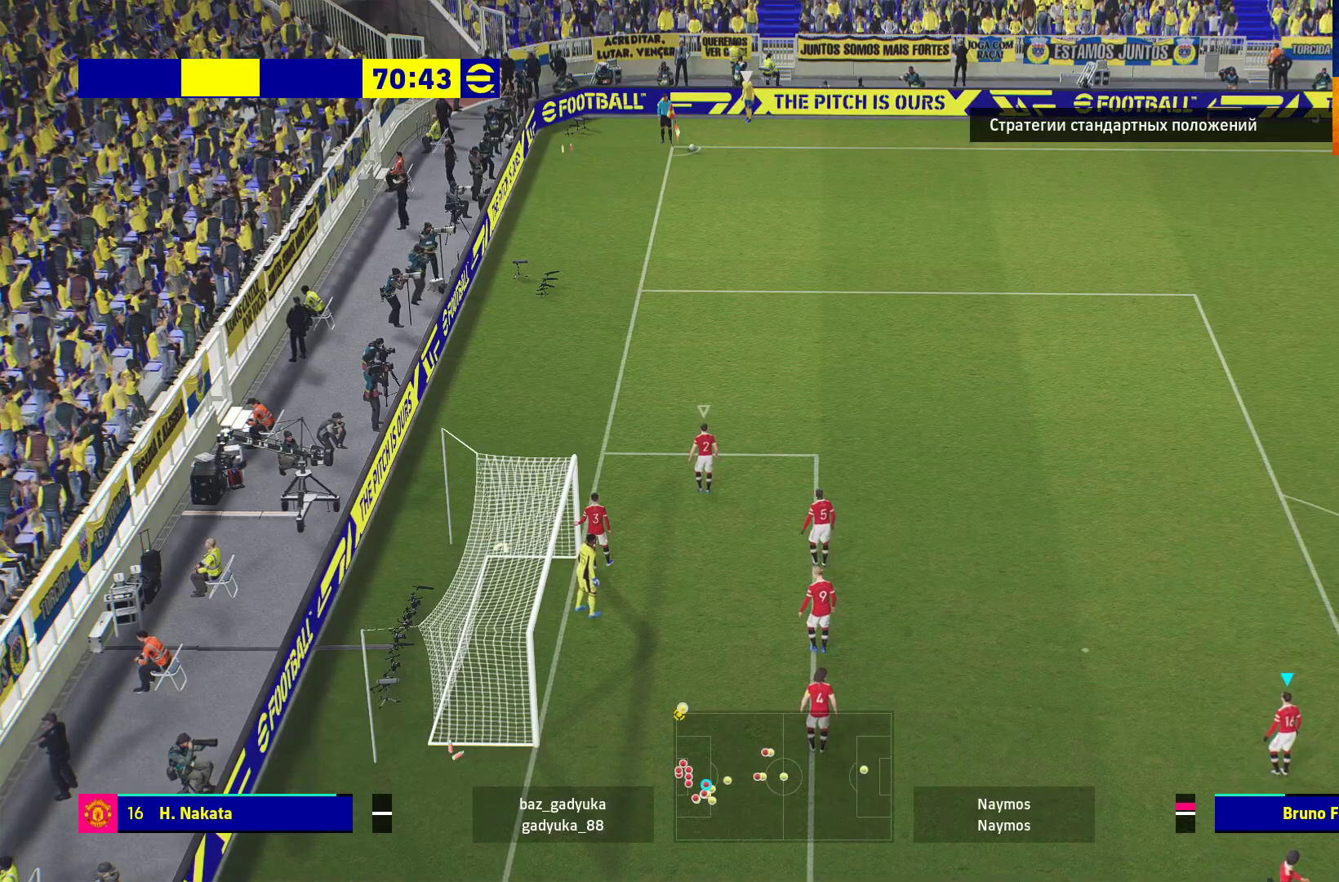
{"buttons": [], "left_stick": "center", "right_stick": "center", "events": []}